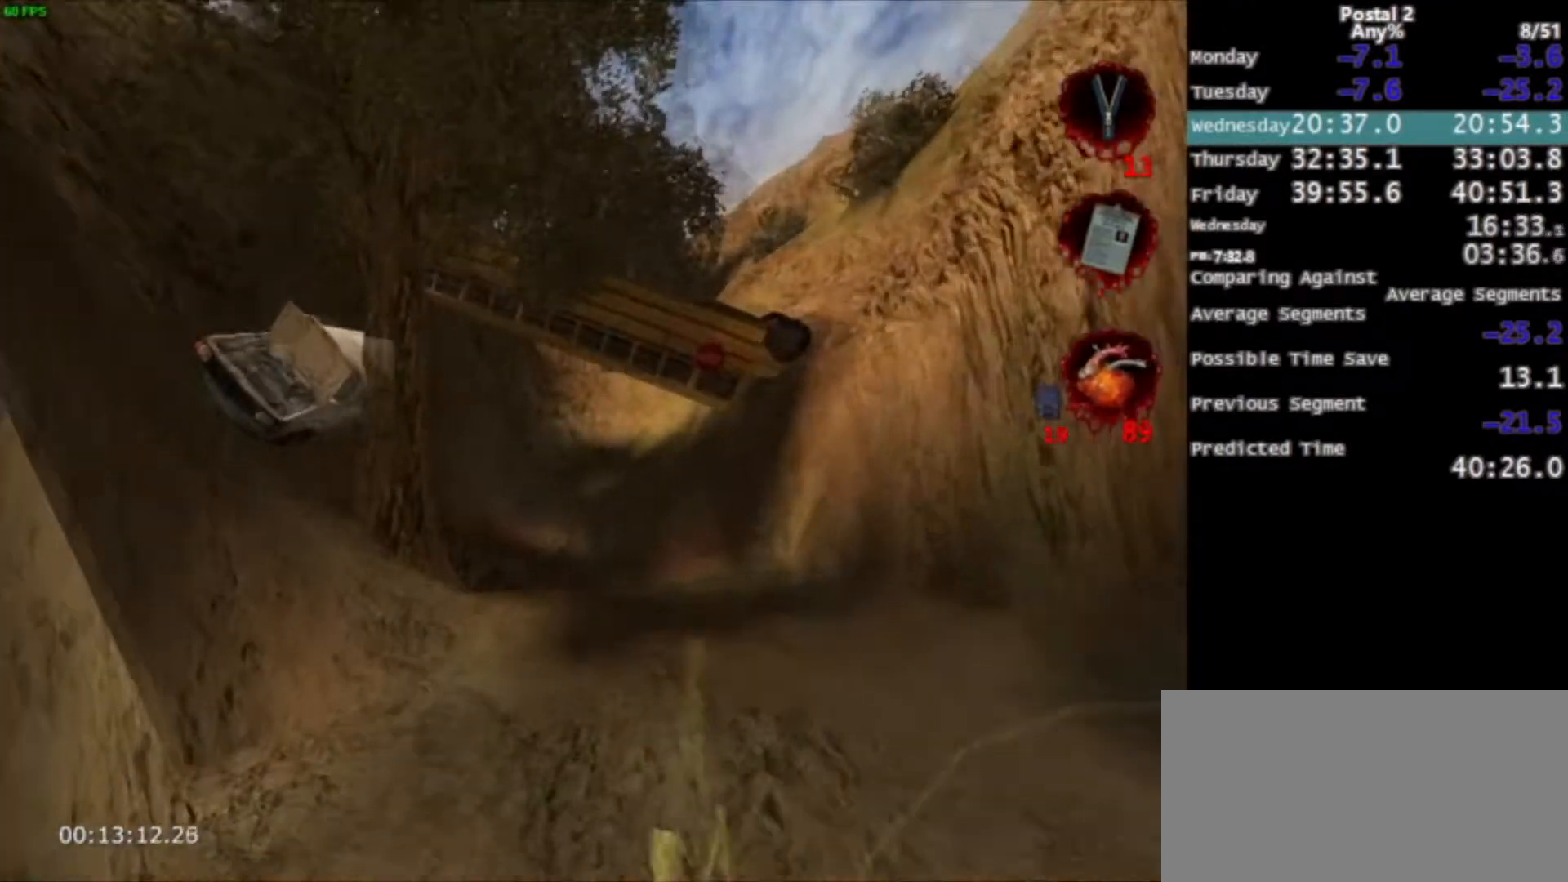
Gameplay with keyboard and mouse; each line is a JSON object with the keys and mouse buttons held at the frame after it. "events" lists presses ("down") and releases ("up") of "0", "1", "2", "3", "4", "5", "6", "7", "8", "9", "a", "alt", "c", "ctrl", "d", "e", "f", "q", "r", "s", "shift", "space", "tab", "v", "w", "x", "z", "mouse_left", "mouse_middle", "mouse_right", "mouse_wheel_up" and "mouse_wheel_down" between this image and that frame as [ms after this image, input, new state], when the widget could be followed in between. "mouse_left", "mouse_middle", "mouse_right", "mouse_wheel_up", "mouse_wheel_down" = the "left", "middle", "right", "wheel_up", "wheel_down" buttons of the "mouse" list. No other keys are recorded. Mouse movement is not recorded.
{"keys": ["w"], "mouse": ["left"], "events": [[133, "a", "down"], [267, "mouse_right", "down"], [300, "a", "up"], [467, "mouse_right", "up"]]}
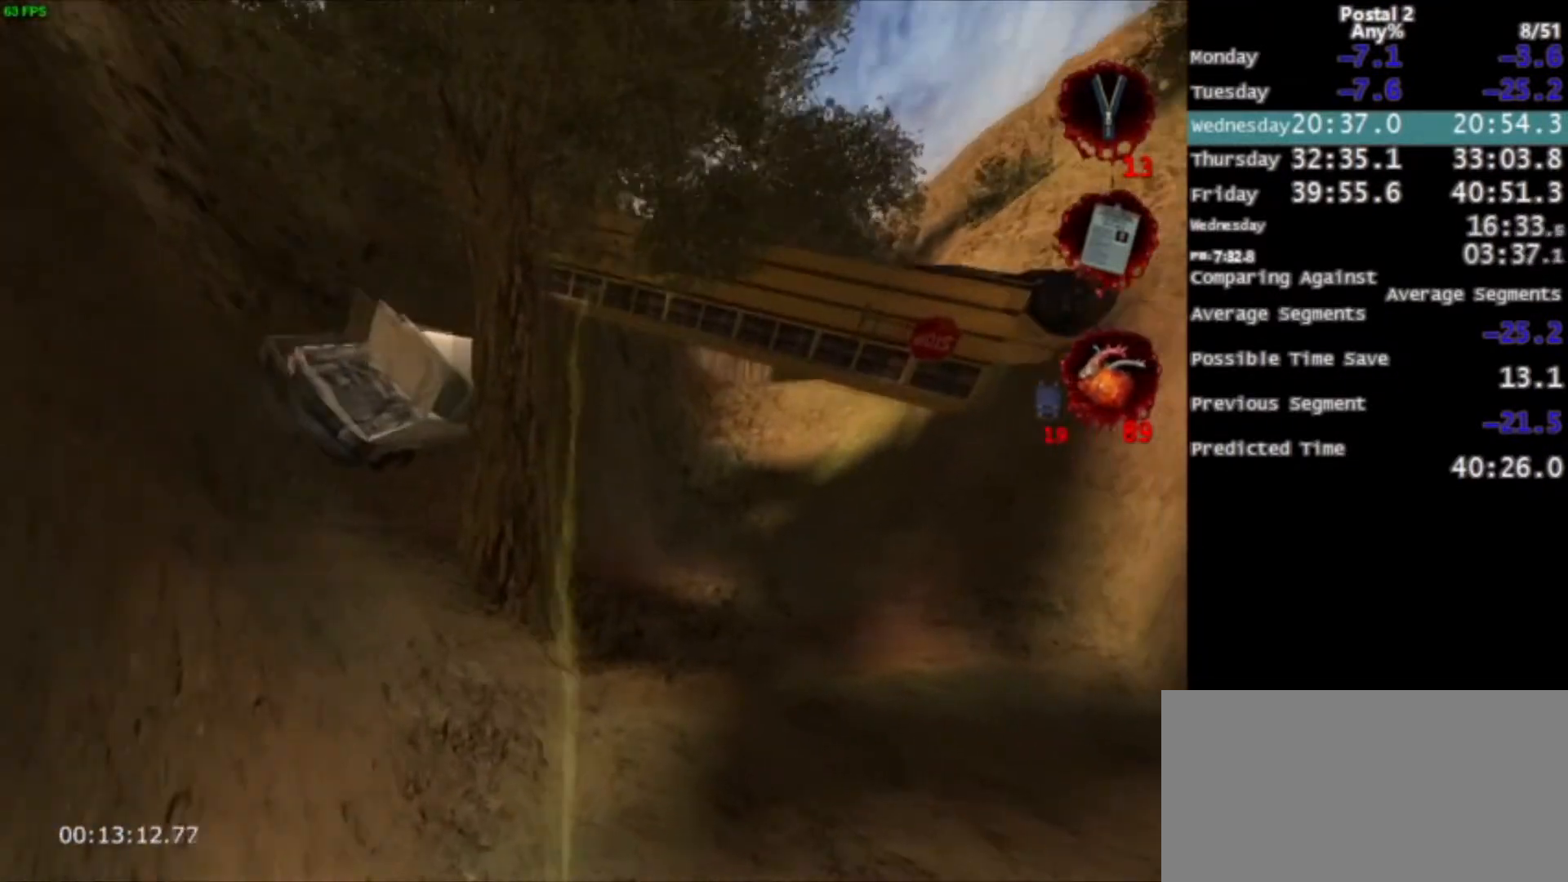
{"keys": ["w"], "mouse": ["left"], "events": [[134, "space", "down"], [267, "space", "up"]]}
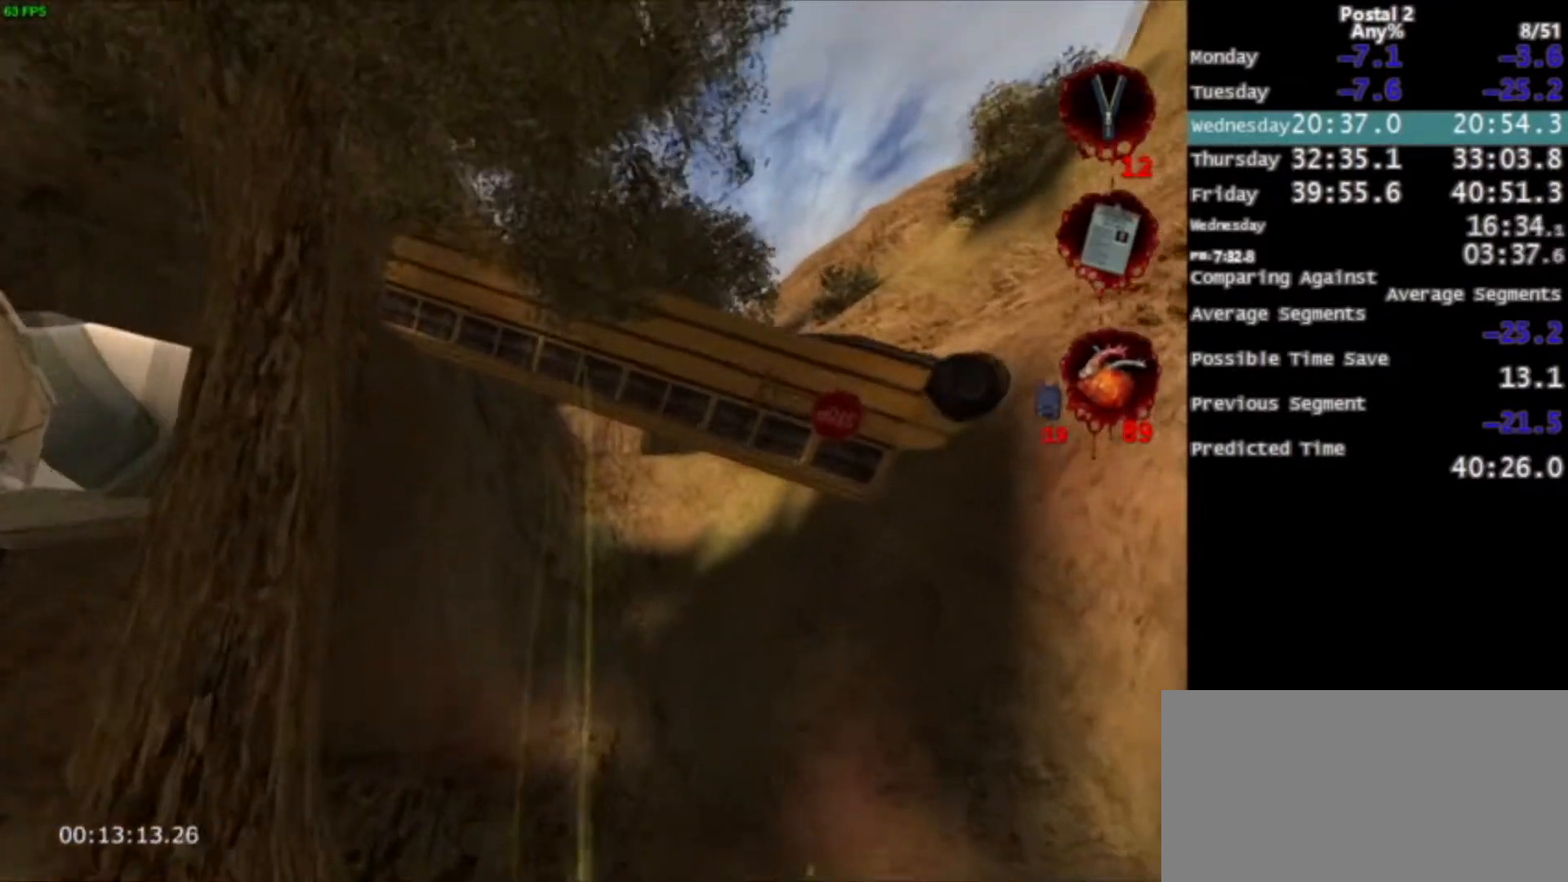
{"keys": ["space", "w"], "mouse": ["left"], "events": [[100, "mouse_right", "down"], [334, "mouse_right", "up"], [467, "space", "down"]]}
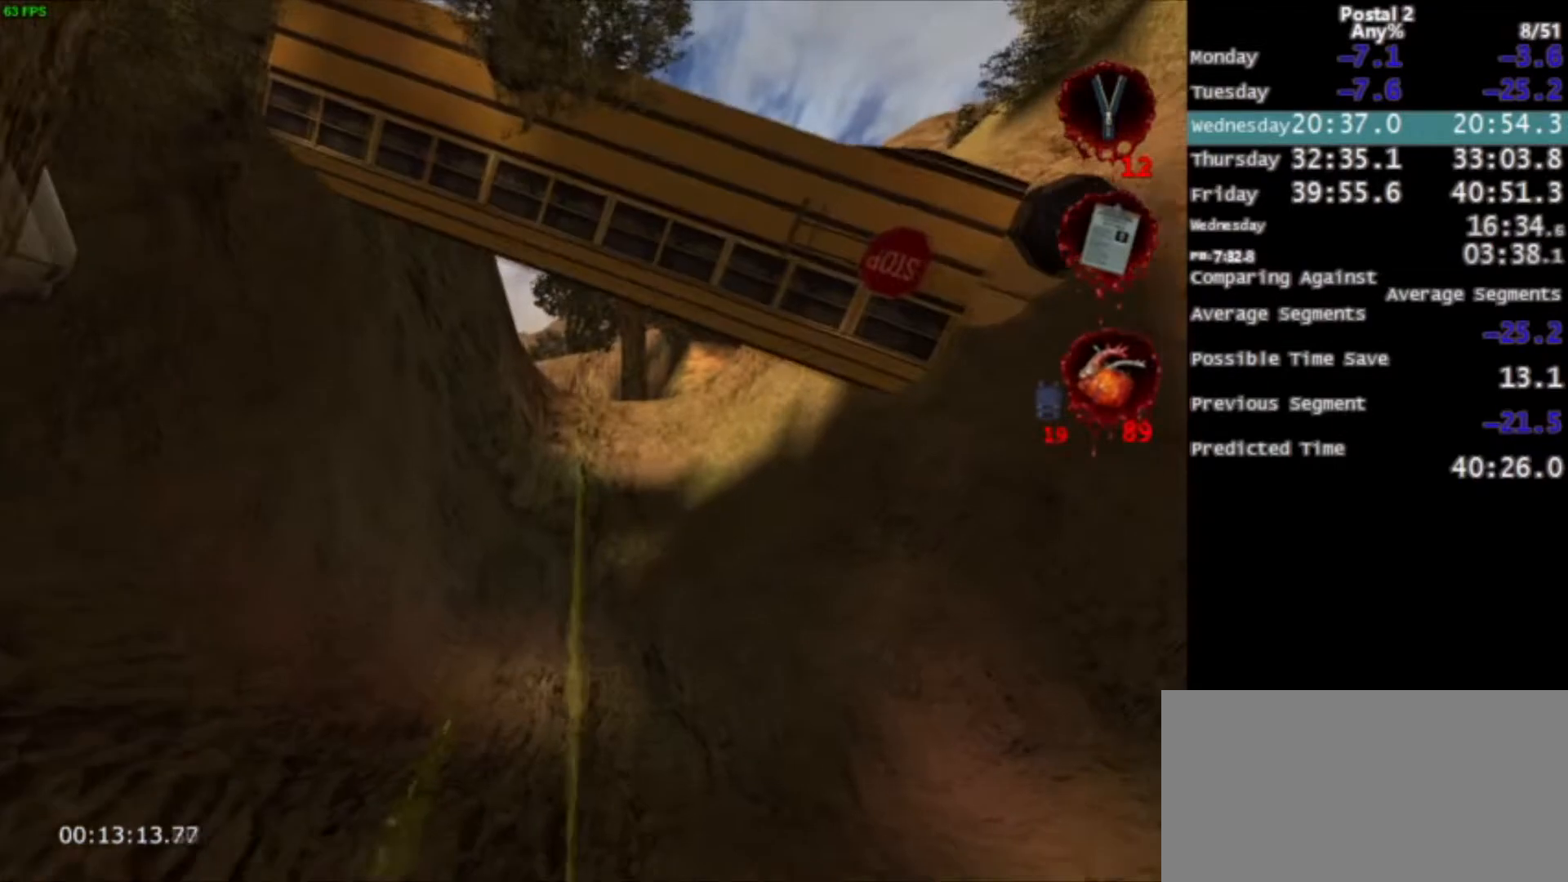
{"keys": ["w"], "mouse": ["right"], "events": [[67, "space", "up"], [234, "mouse_left", "up"], [301, "mouse_right", "down"]]}
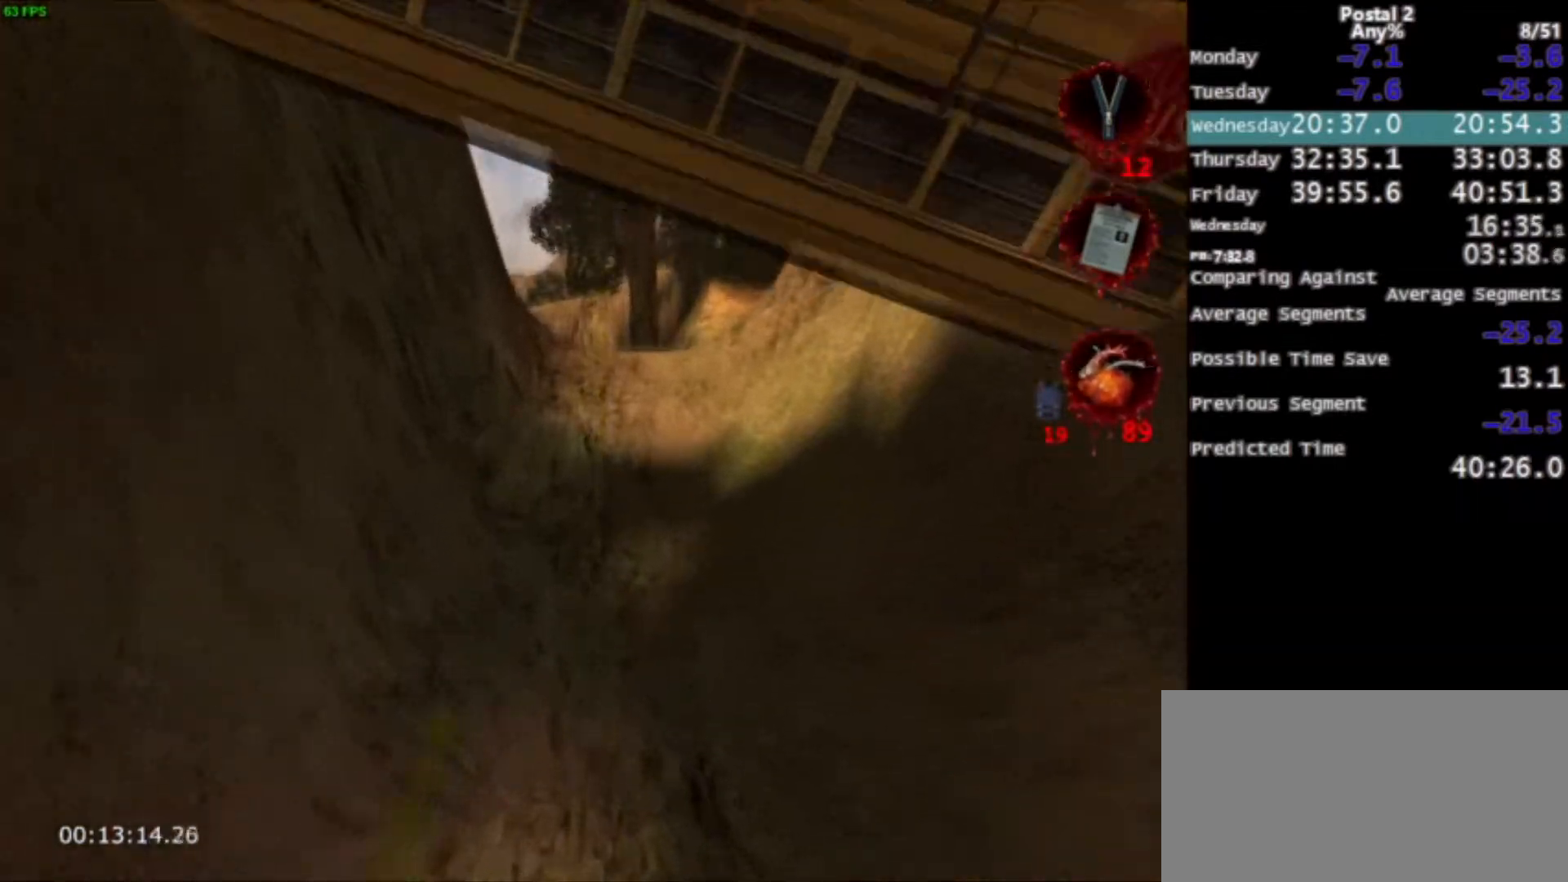
{"keys": ["w"], "mouse": ["right"], "events": [[33, "mouse_right", "up"], [233, "space", "down"], [367, "space", "up"], [500, "mouse_right", "down"]]}
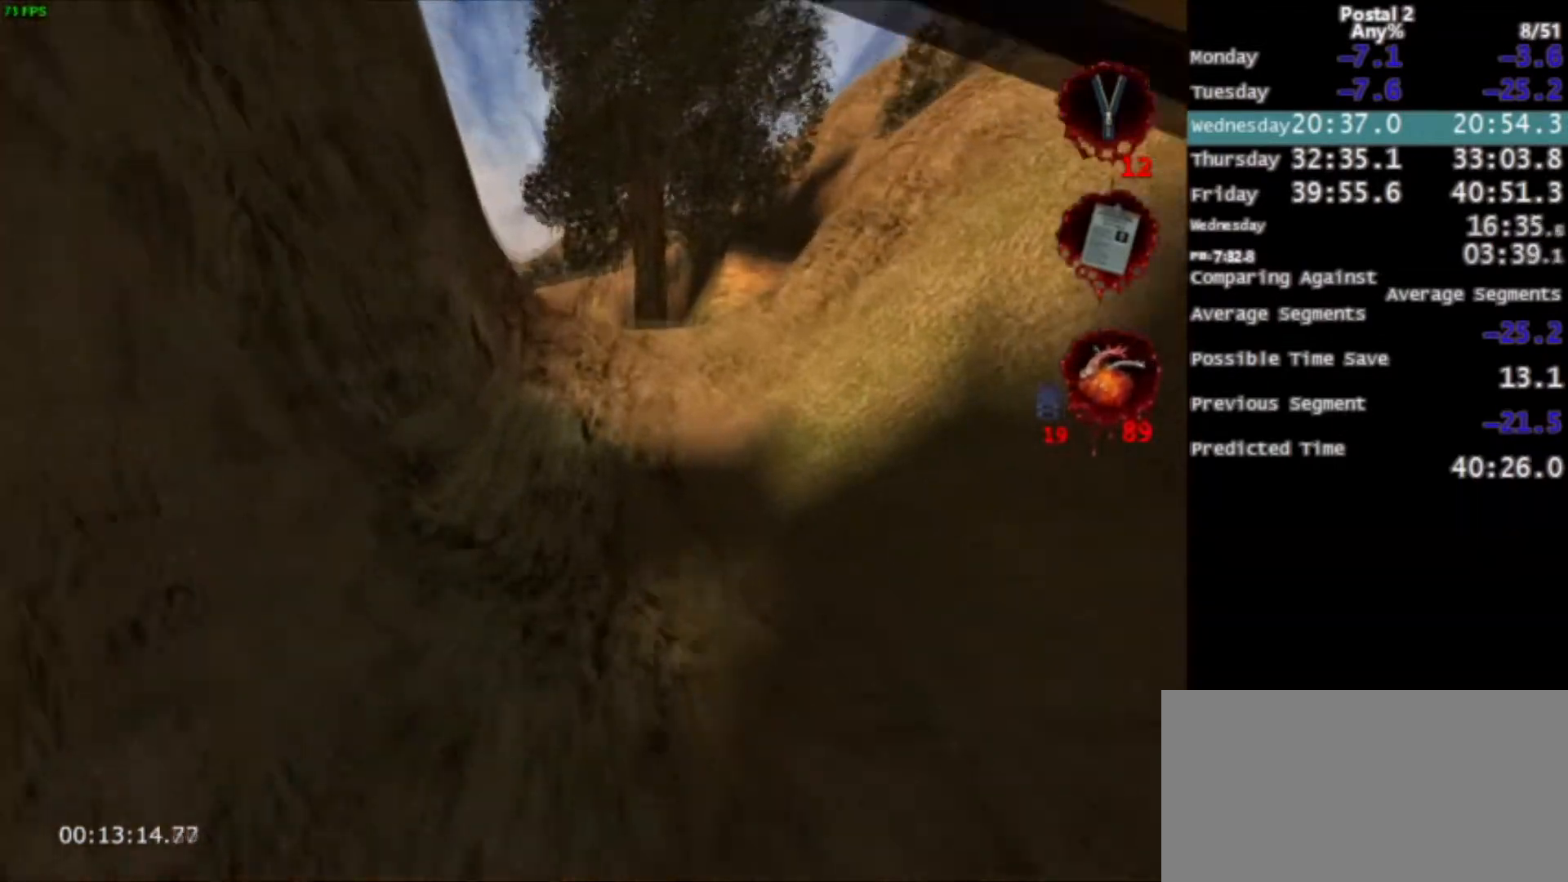
{"keys": ["w"], "mouse": [], "events": [[234, "mouse_right", "up"], [401, "space", "down"], [501, "space", "up"]]}
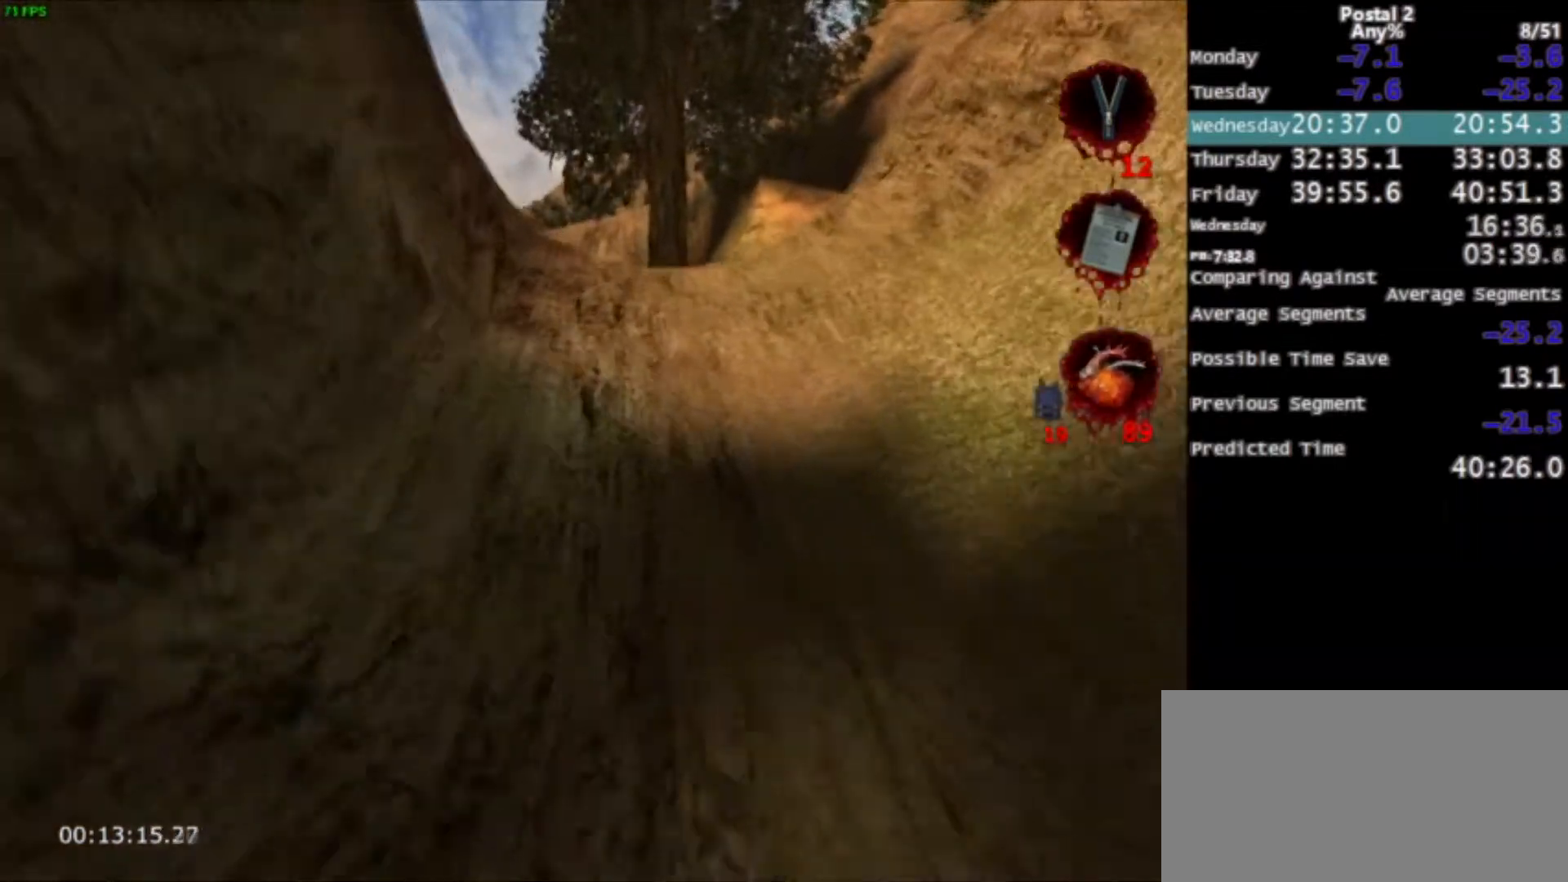
{"keys": ["space", "w"], "mouse": [], "events": [[267, "mouse_right", "down"], [400, "space", "down"], [467, "mouse_right", "up"]]}
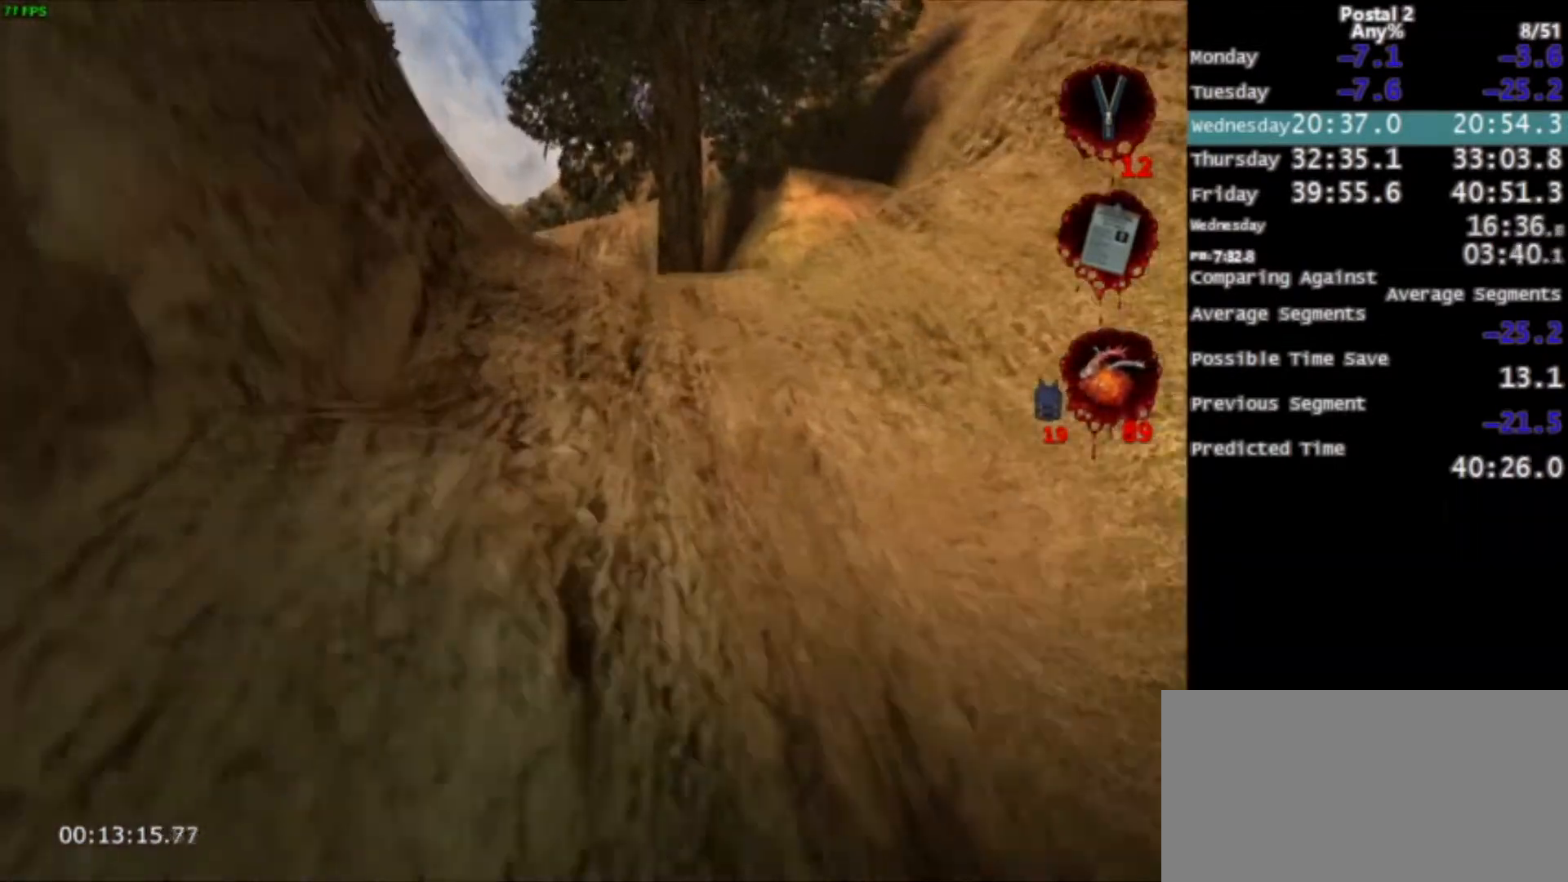
{"keys": ["w"], "mouse": [], "events": [[34, "space", "up"]]}
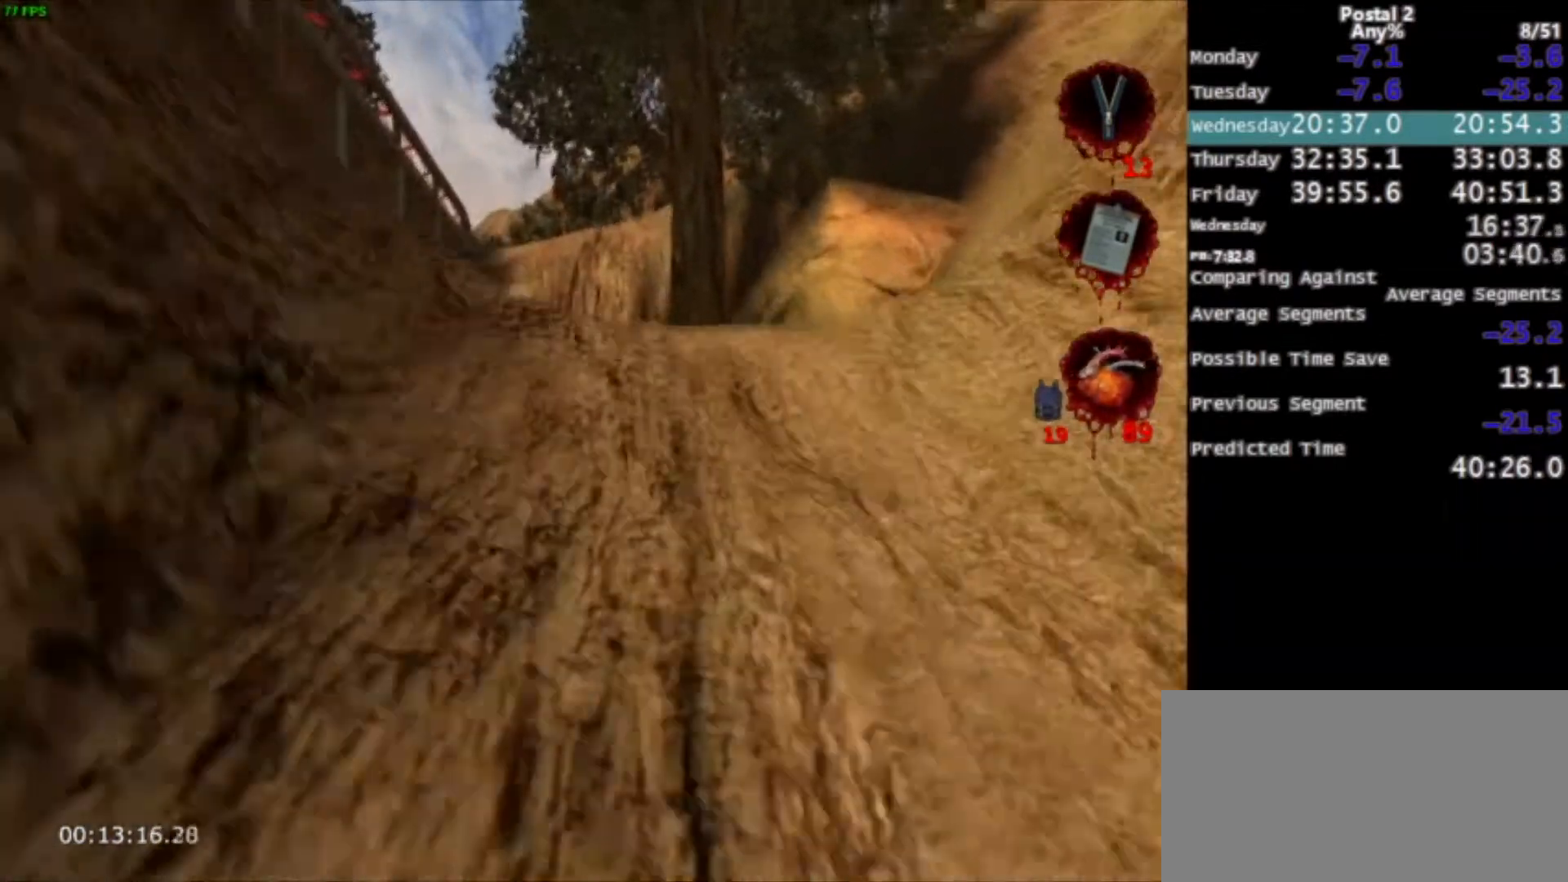
{"keys": ["w"], "mouse": [], "events": [[334, "space", "down"], [434, "space", "up"]]}
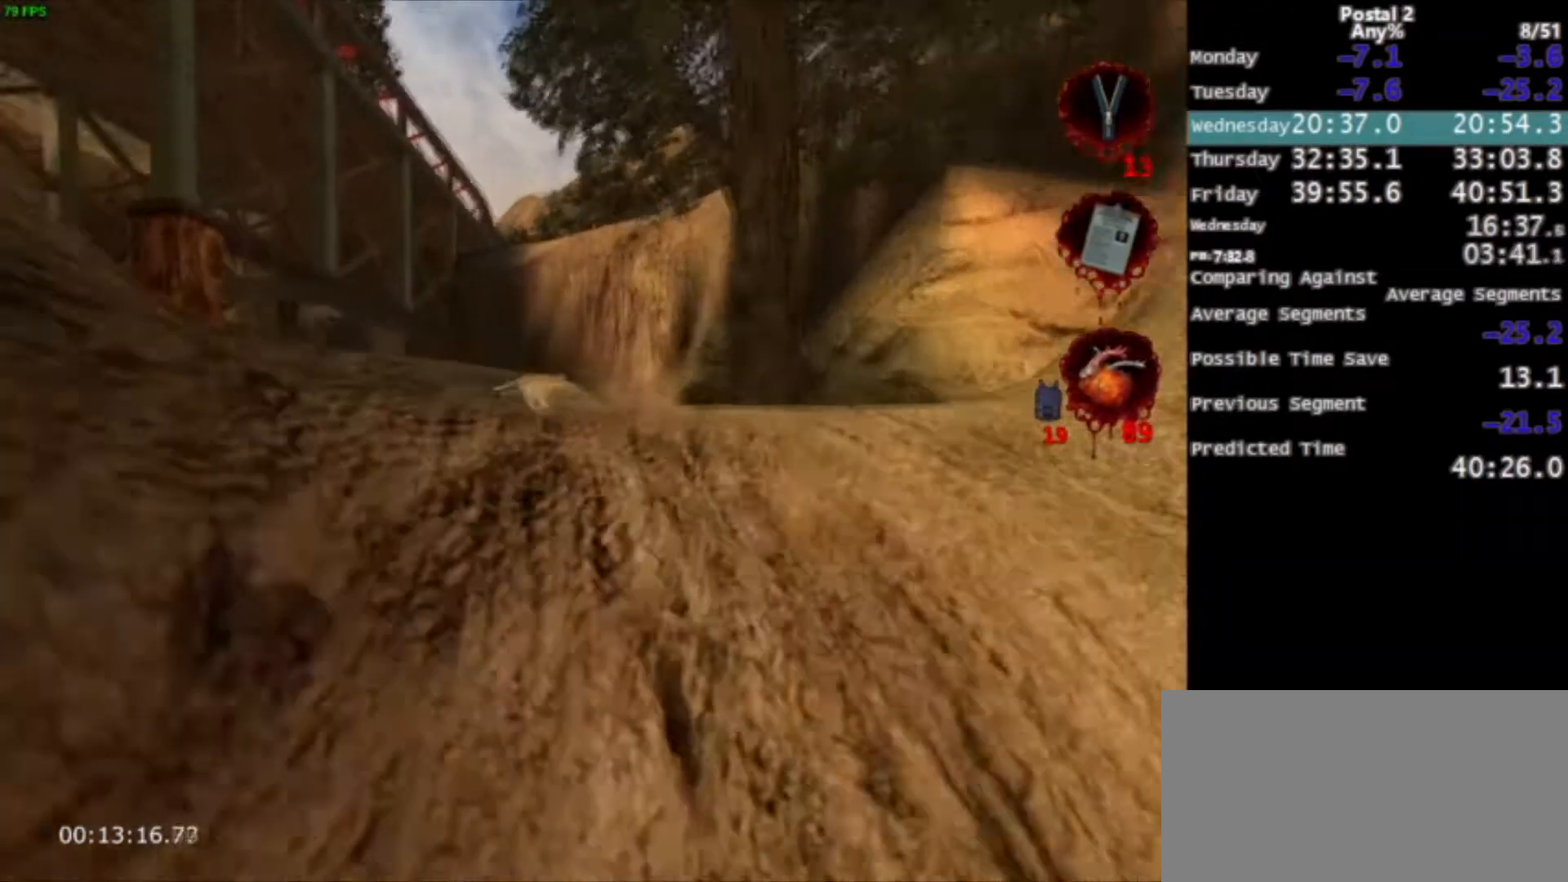
{"keys": ["w"], "mouse": [], "events": [[267, "space", "down"], [401, "space", "up"]]}
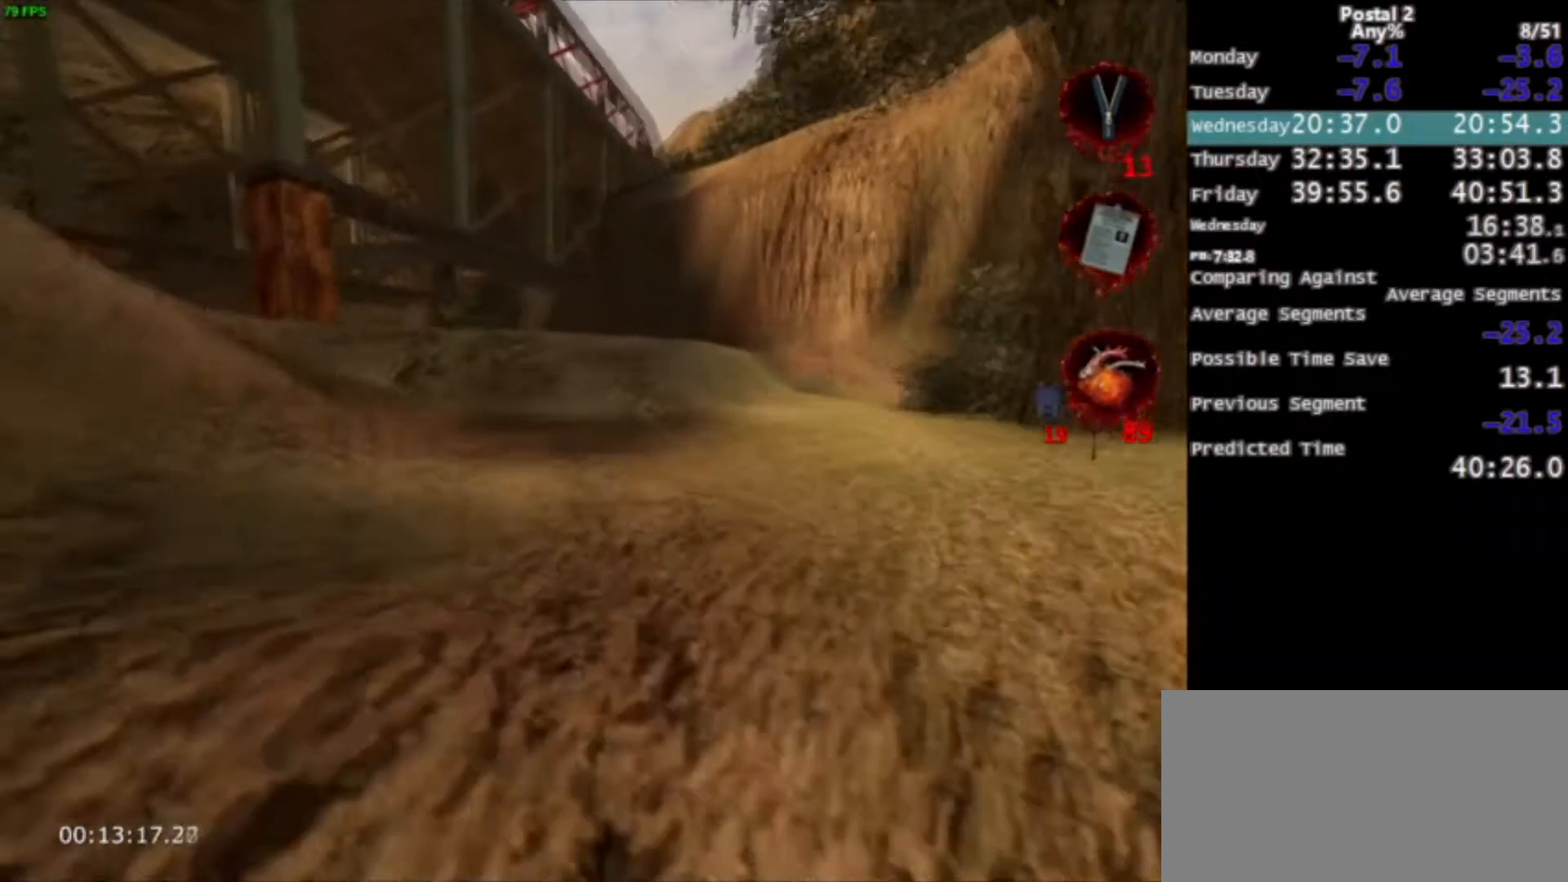
{"keys": ["w"], "mouse": ["right"], "events": [[100, "space", "down"], [200, "space", "up"], [367, "mouse_right", "down"]]}
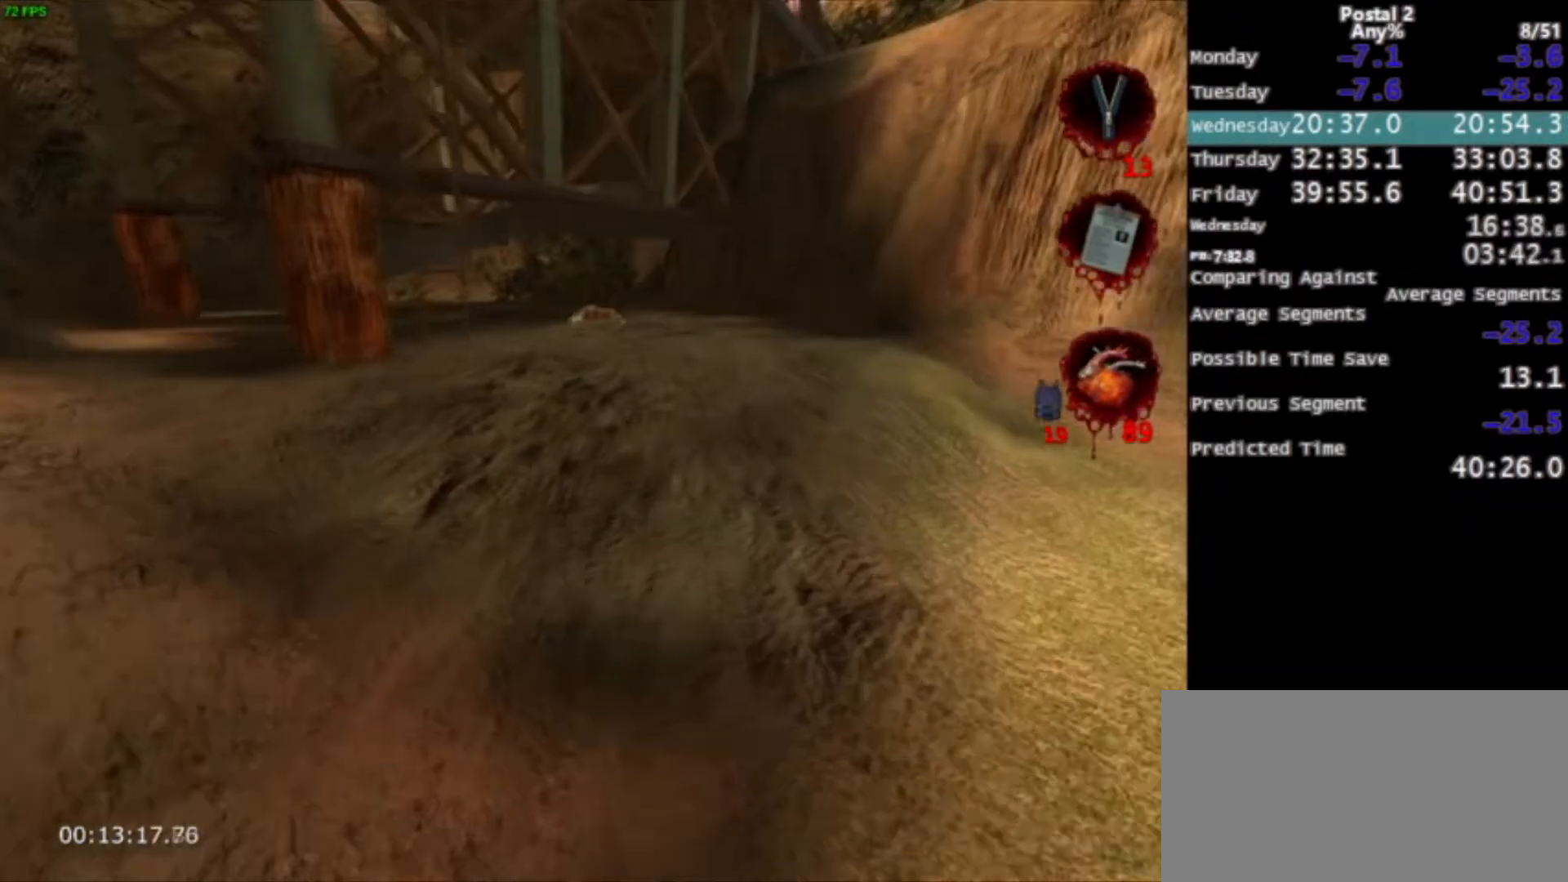
{"keys": ["w"], "mouse": [], "events": [[101, "mouse_right", "up"], [334, "space", "down"], [434, "space", "up"]]}
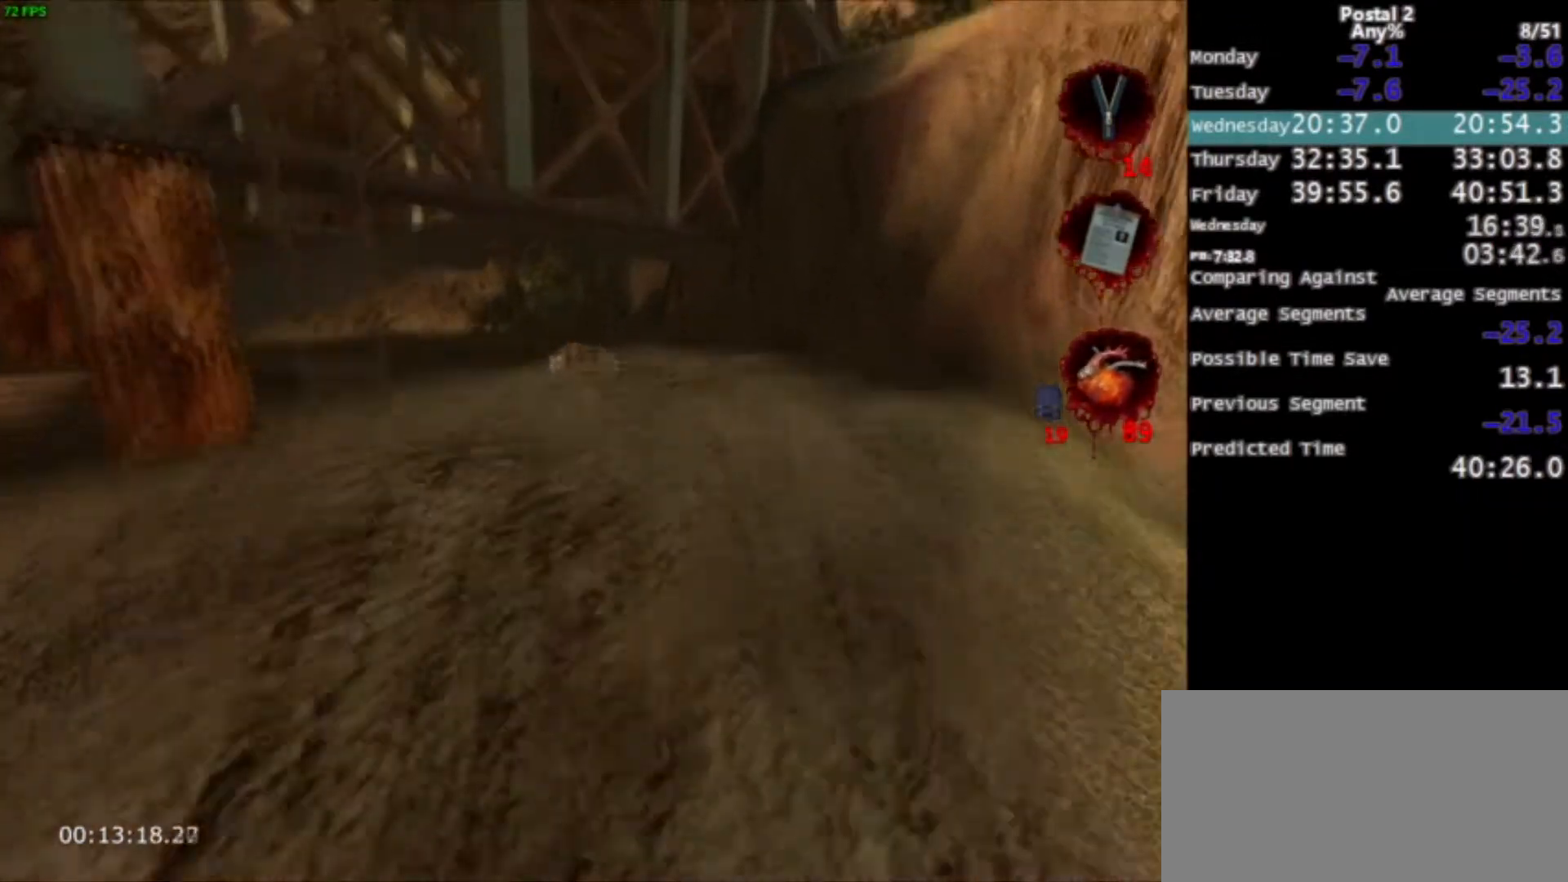
{"keys": ["space", "w"], "mouse": [], "events": [[167, "mouse_right", "down"], [300, "mouse_right", "up"], [500, "space", "down"]]}
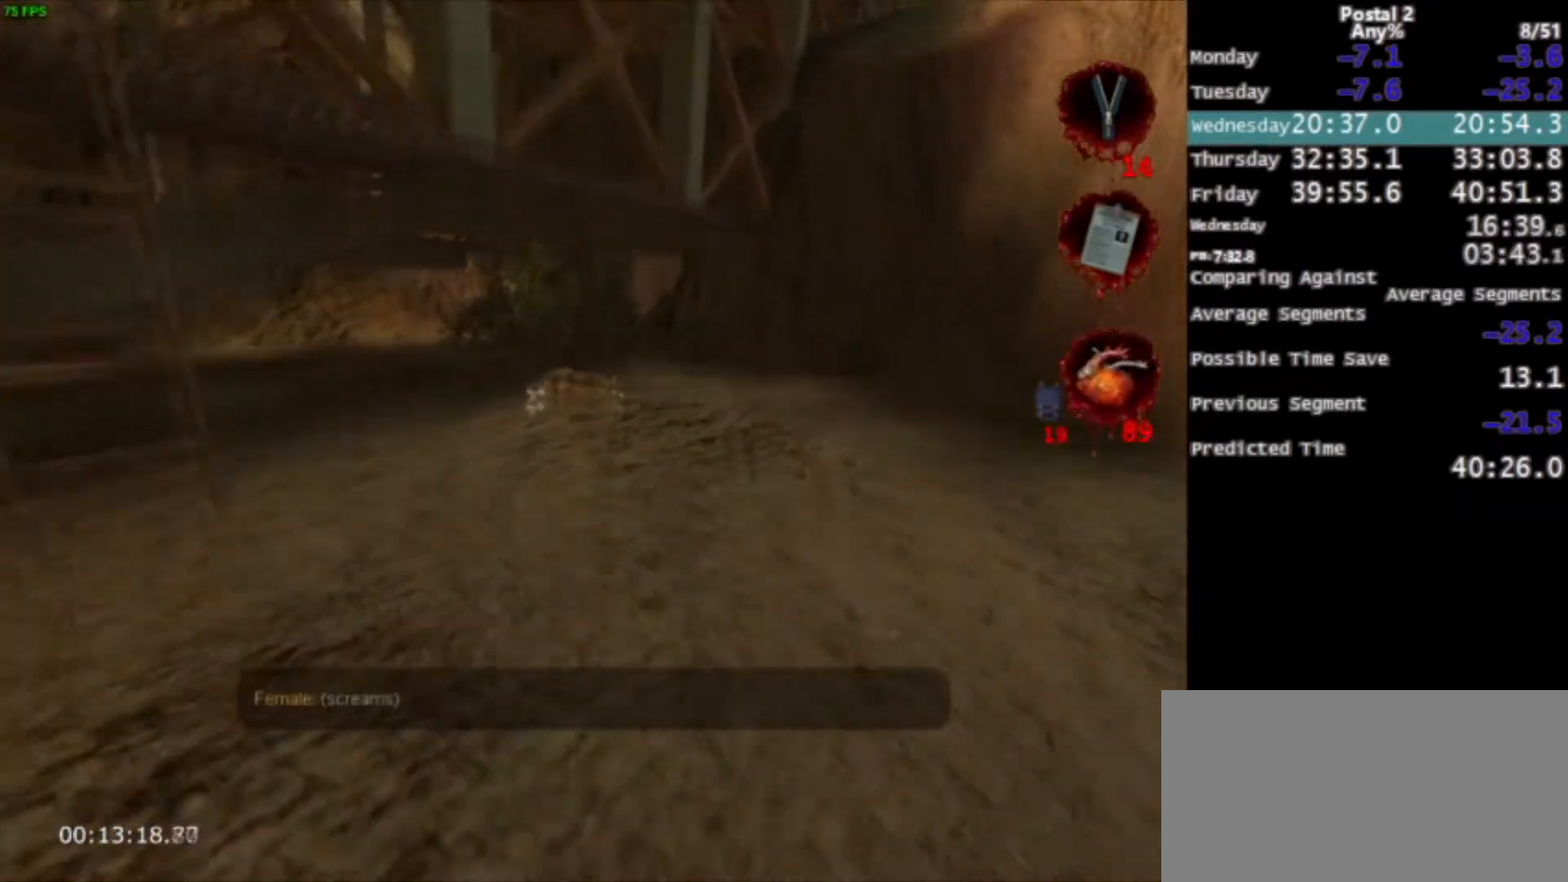
{"keys": ["w"], "mouse": [], "events": [[67, "space", "up"], [334, "mouse_right", "down"], [468, "mouse_right", "up"]]}
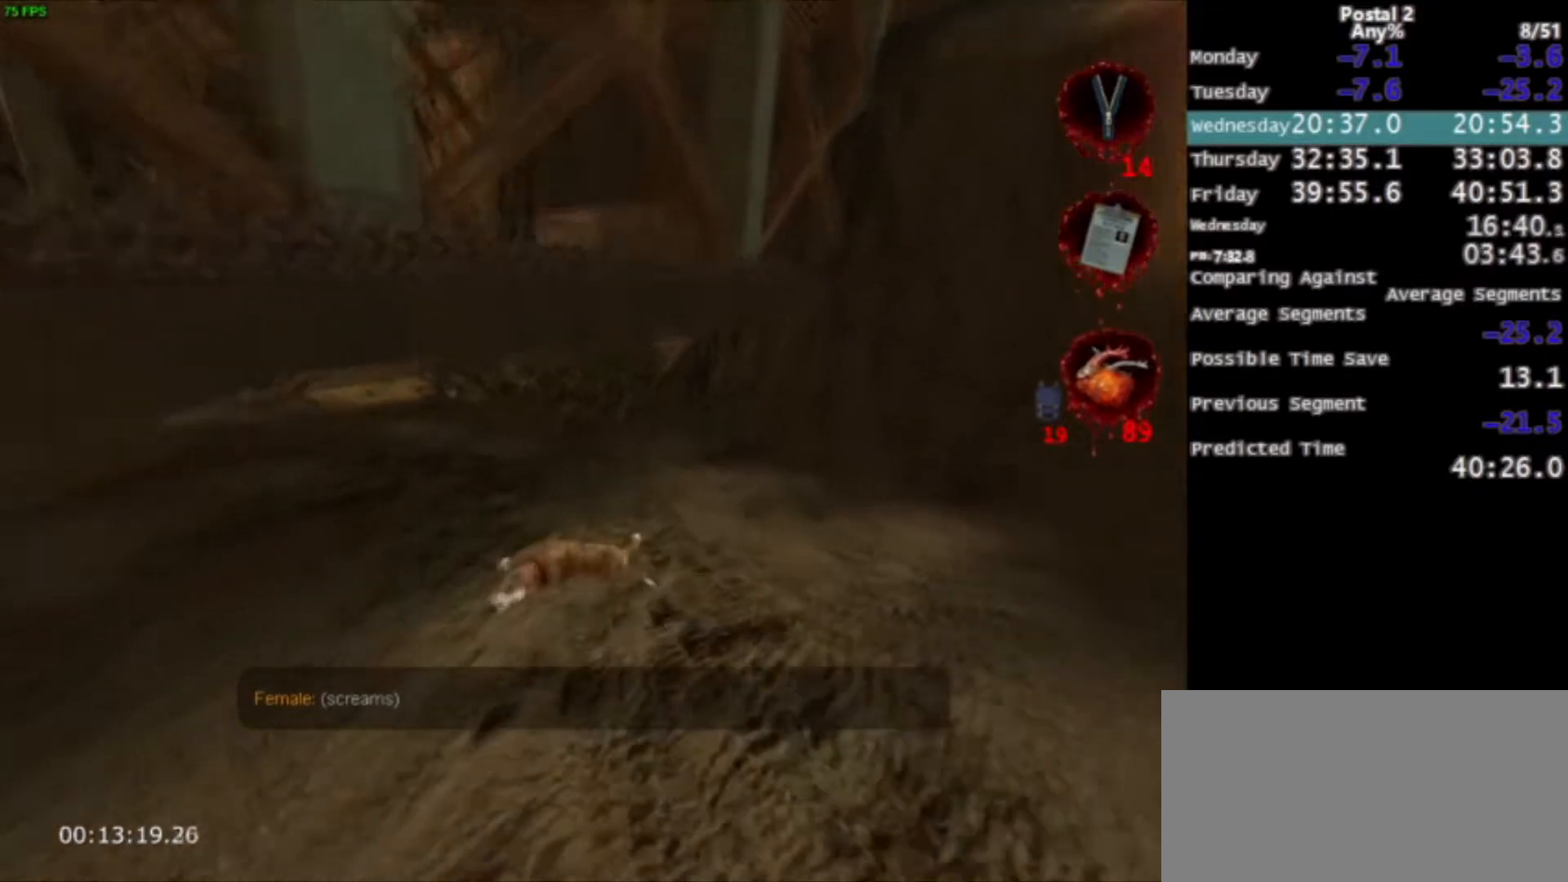
{"keys": ["ctrl", "d", "w"], "mouse": [], "events": [[200, "space", "down"], [233, "ctrl", "down"], [467, "d", "down"], [500, "space", "up"]]}
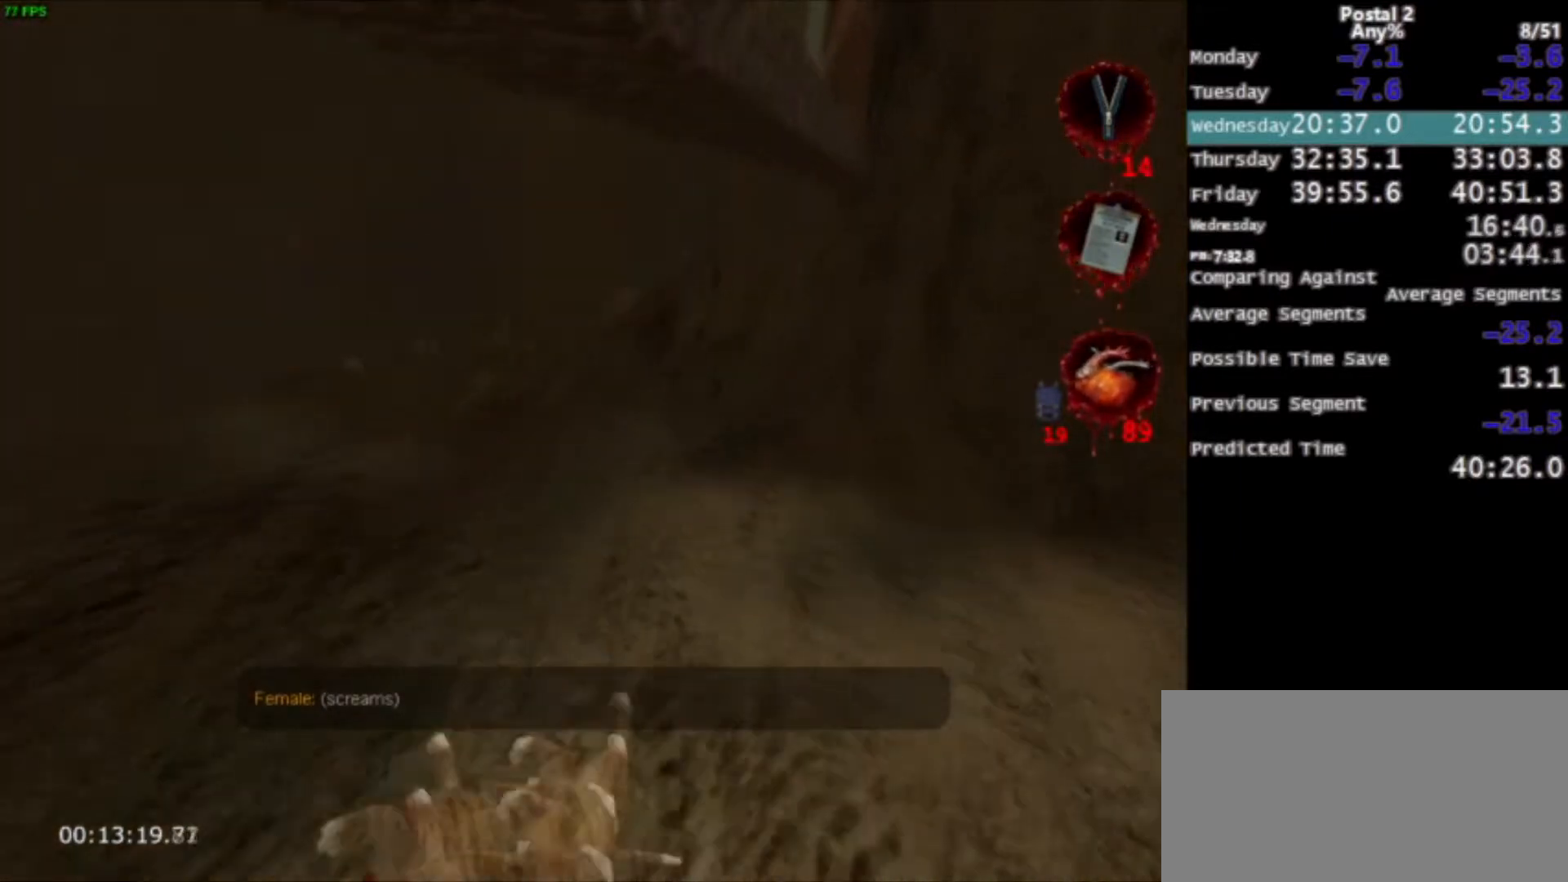
{"keys": ["a", "w"], "mouse": [], "events": [[234, "d", "up"], [301, "ctrl", "up"], [401, "a", "down"]]}
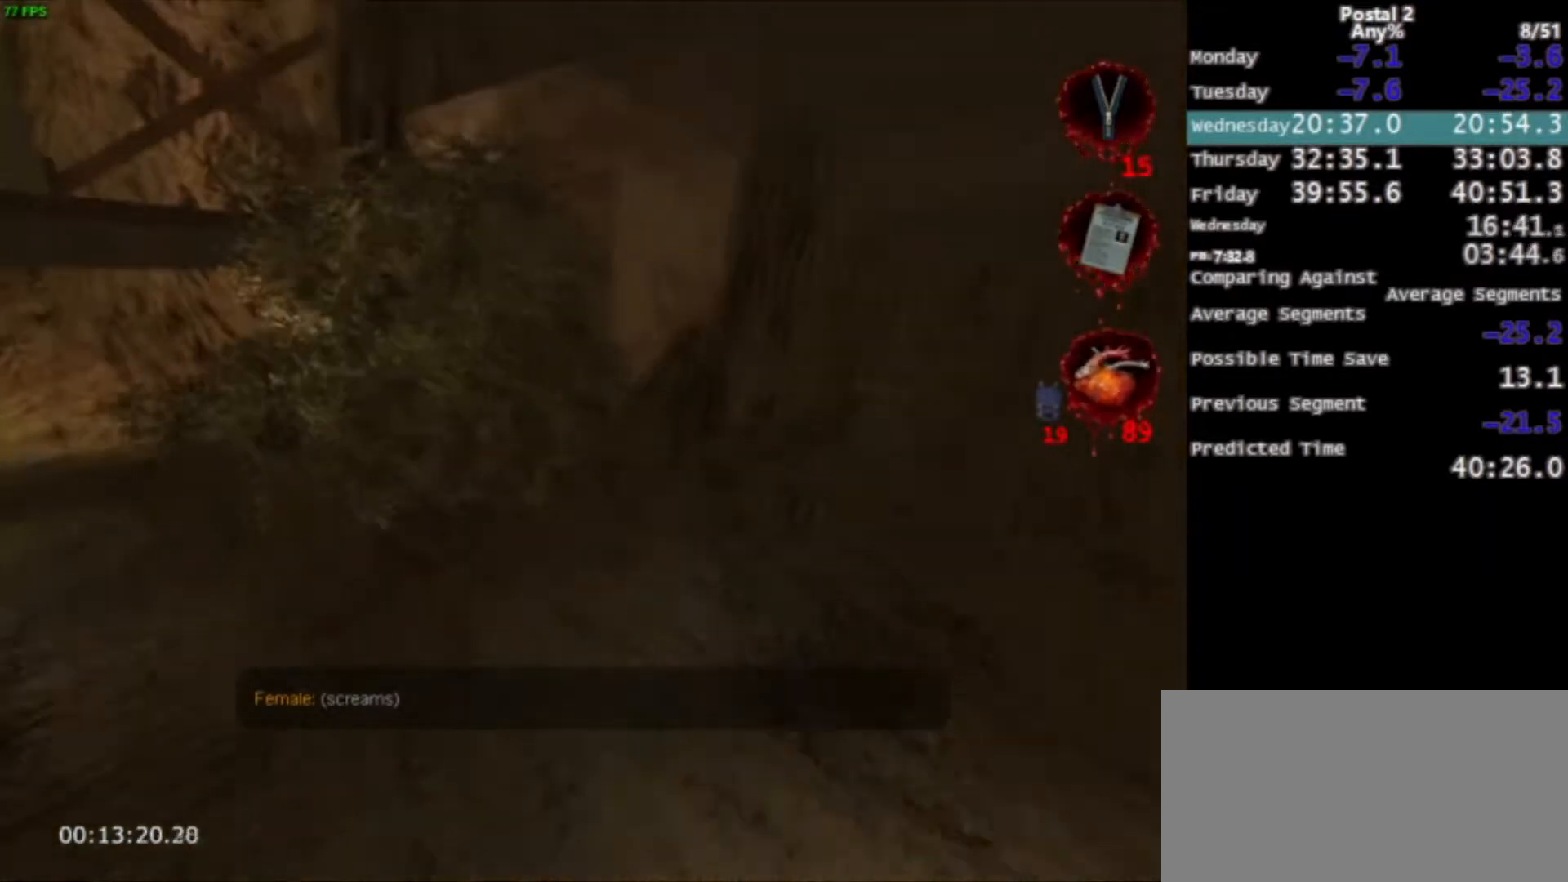
{"keys": ["w"], "mouse": [], "events": [[100, "a", "up"], [200, "space", "down"], [300, "space", "up"], [334, "z", "down"], [467, "z", "up"]]}
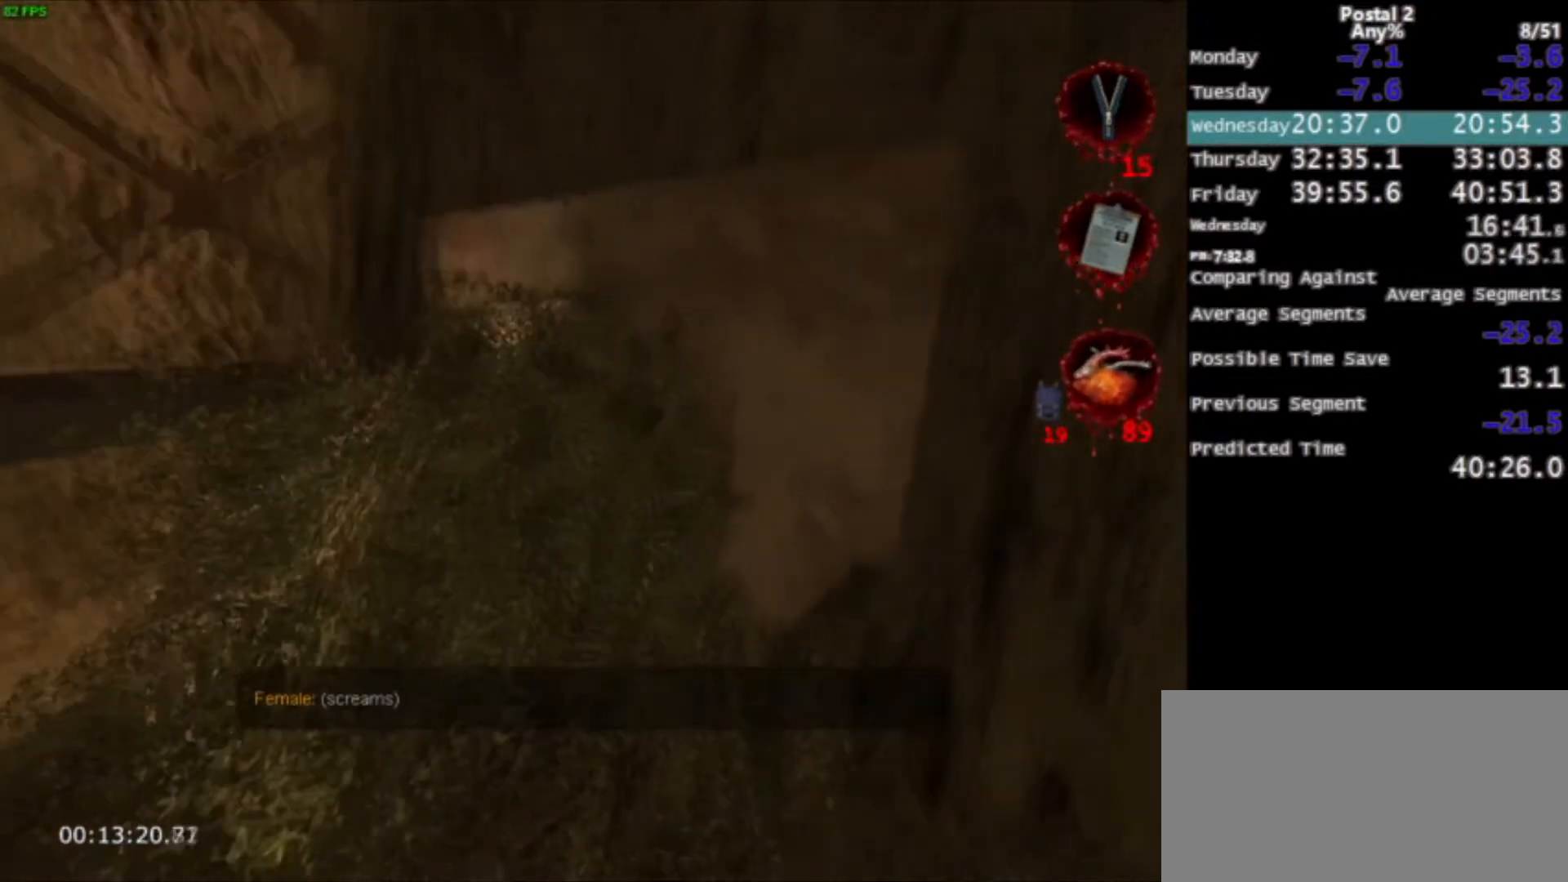
{"keys": ["ctrl", "space", "w"], "mouse": [], "events": [[468, "ctrl", "down"], [468, "space", "down"]]}
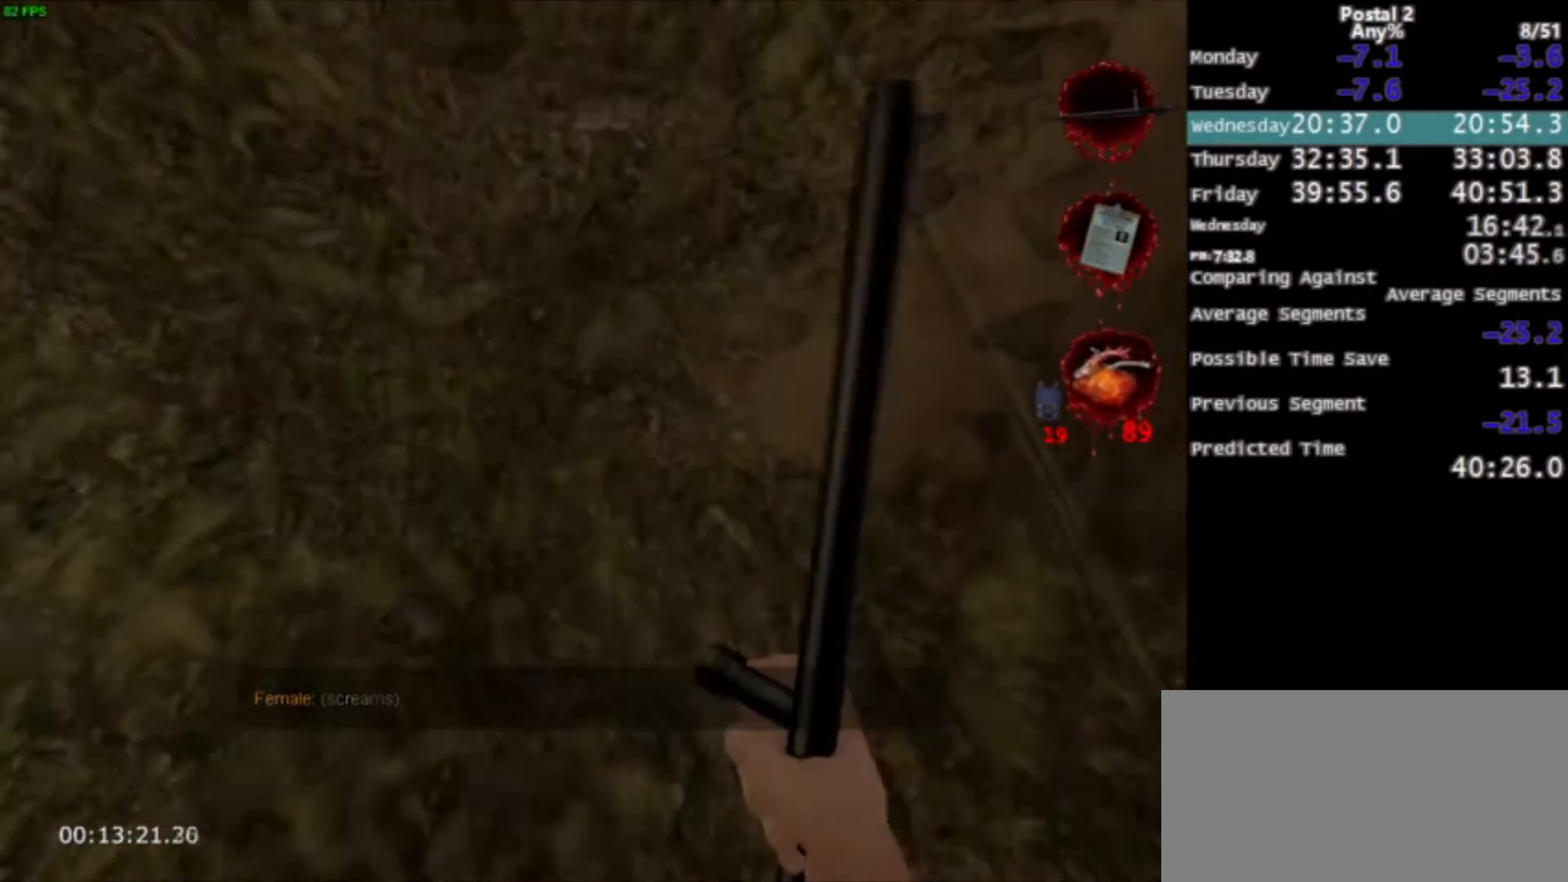
{"keys": ["w"], "mouse": [], "events": [[167, "space", "up"], [267, "ctrl", "up"], [300, "d", "down"], [434, "d", "up"]]}
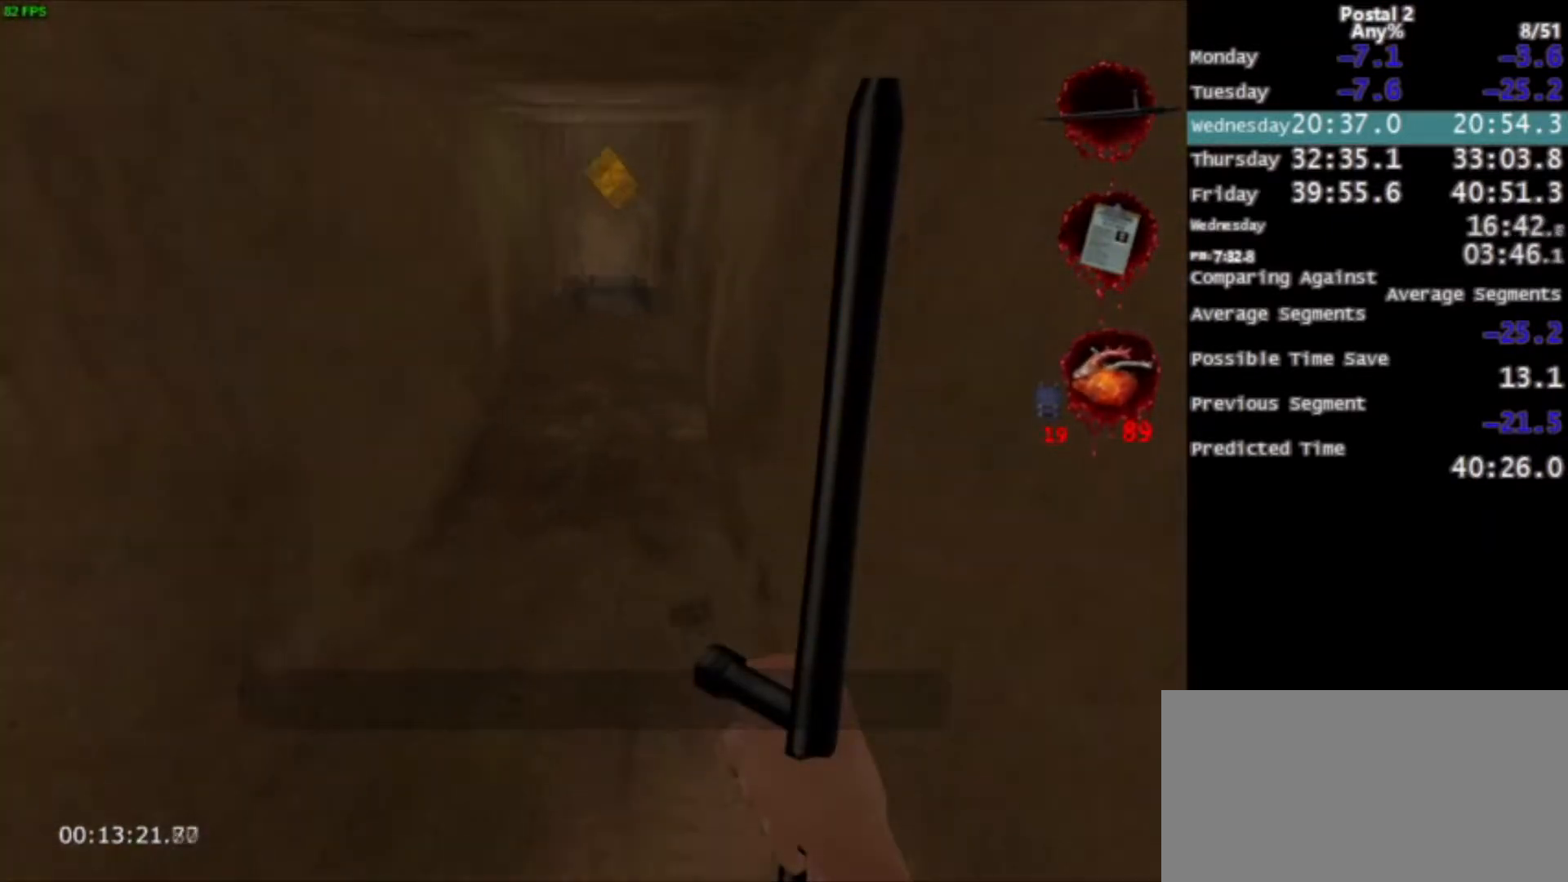
{"keys": ["w"], "mouse": [], "events": []}
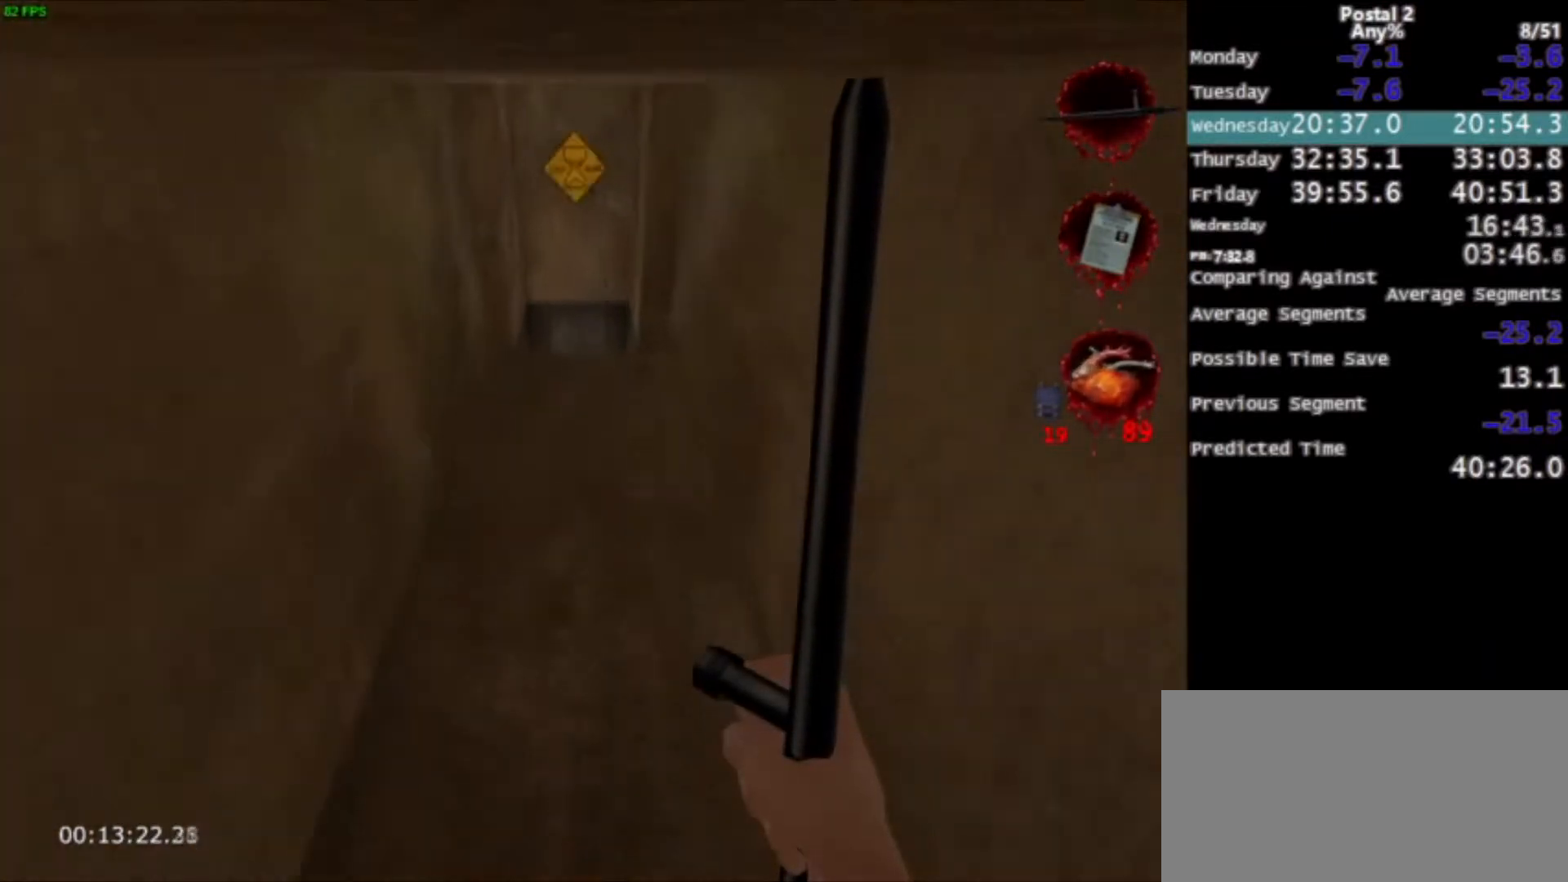
{"keys": ["ctrl", "space", "w"], "mouse": [], "events": [[434, "space", "down"], [467, "ctrl", "down"]]}
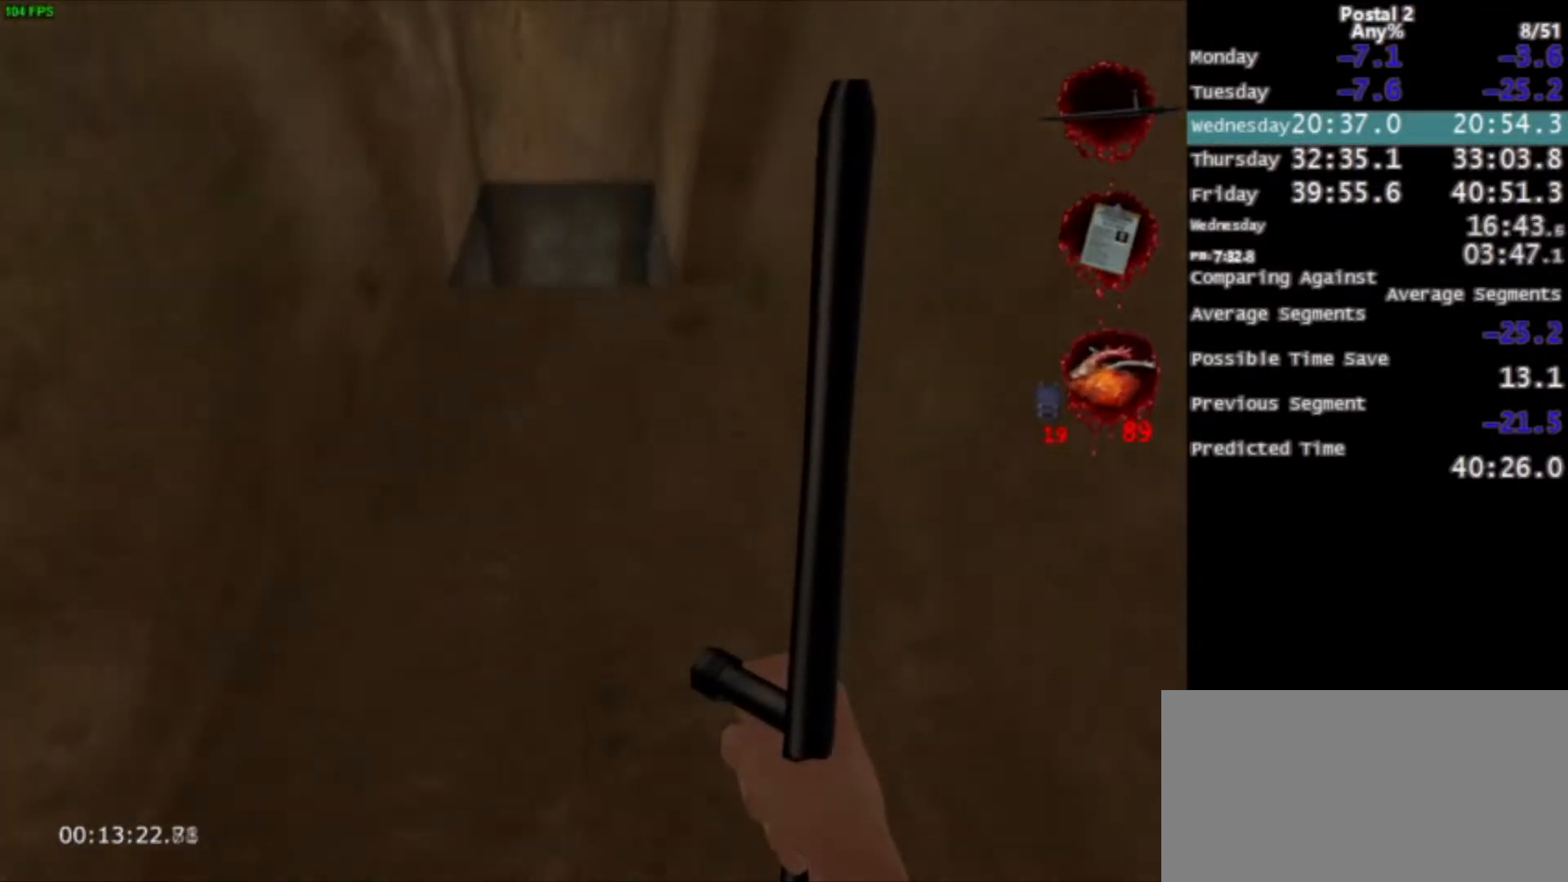
{"keys": ["ctrl", "w"], "mouse": [], "events": [[100, "space", "up"]]}
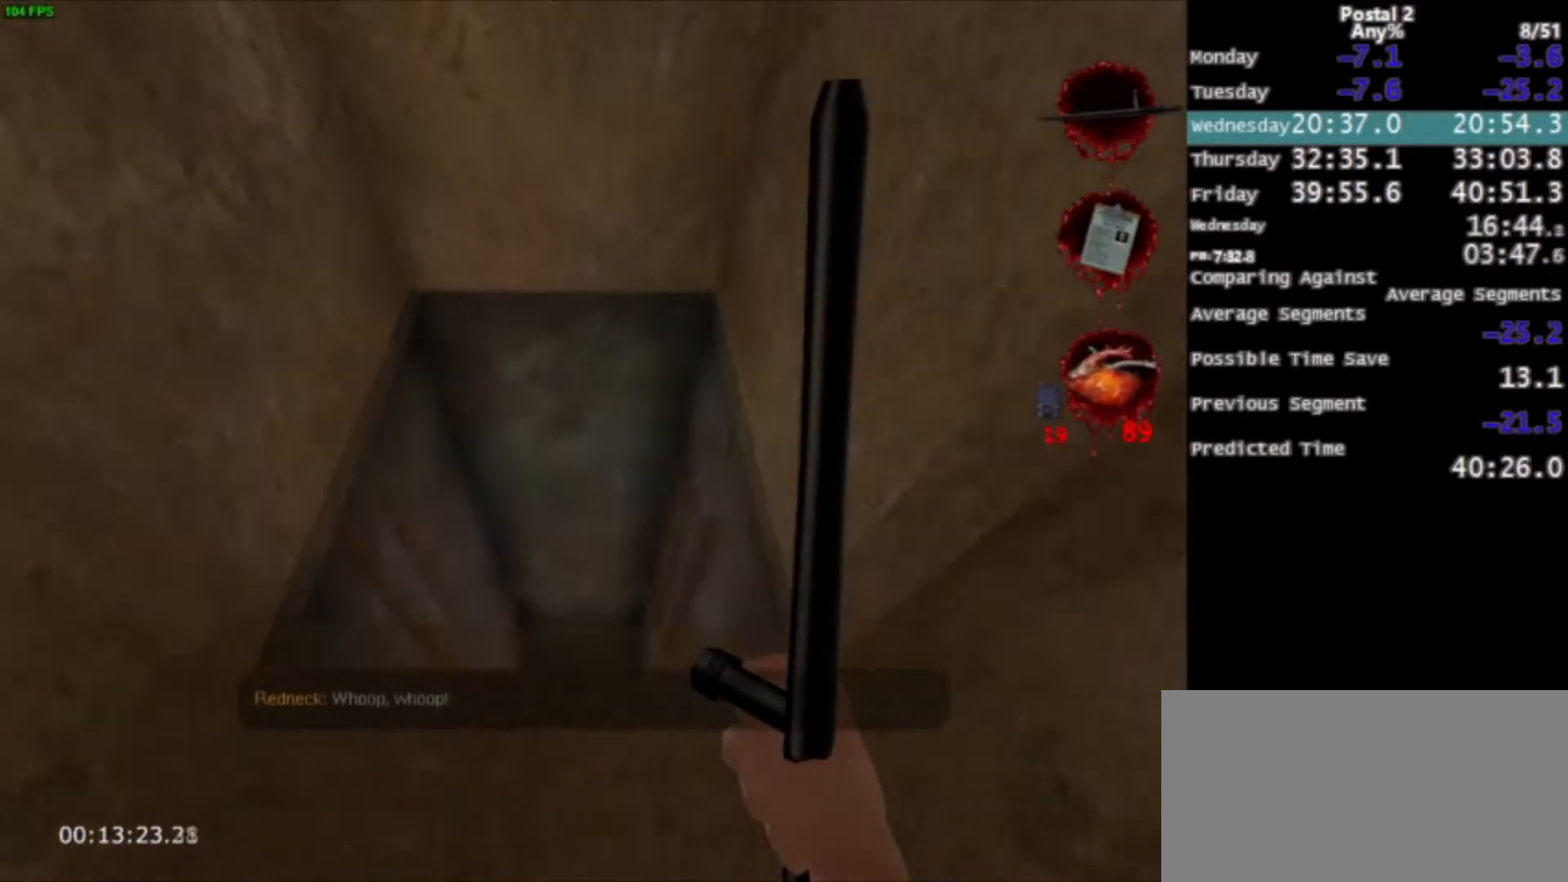
{"keys": [], "mouse": [], "events": [[233, "ctrl", "up"], [233, "w", "up"], [434, "s", "down"], [500, "s", "up"]]}
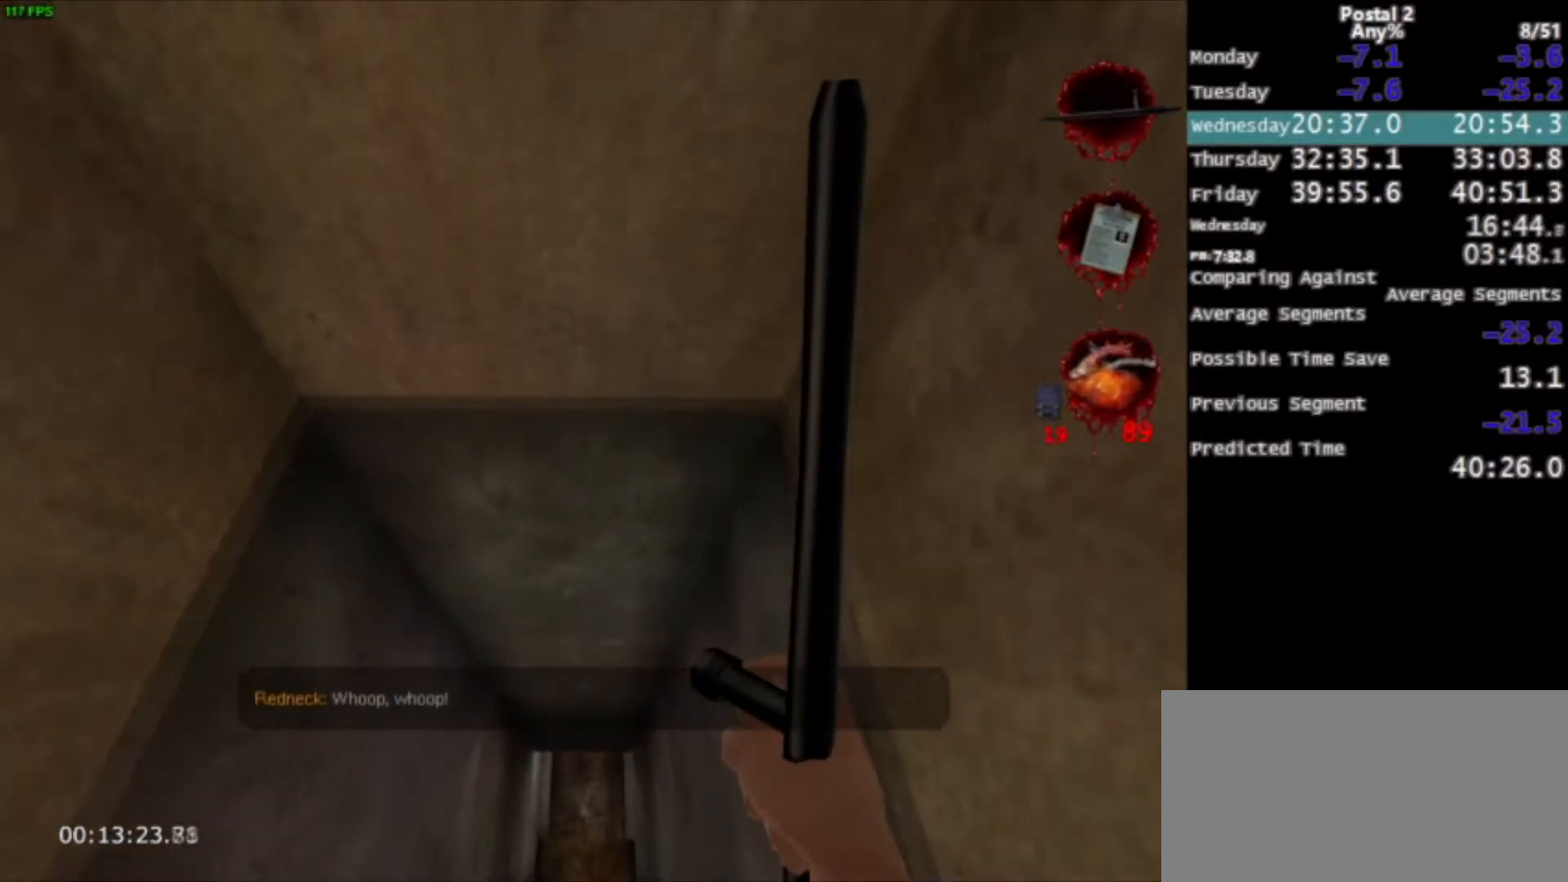
{"keys": [], "mouse": [], "events": []}
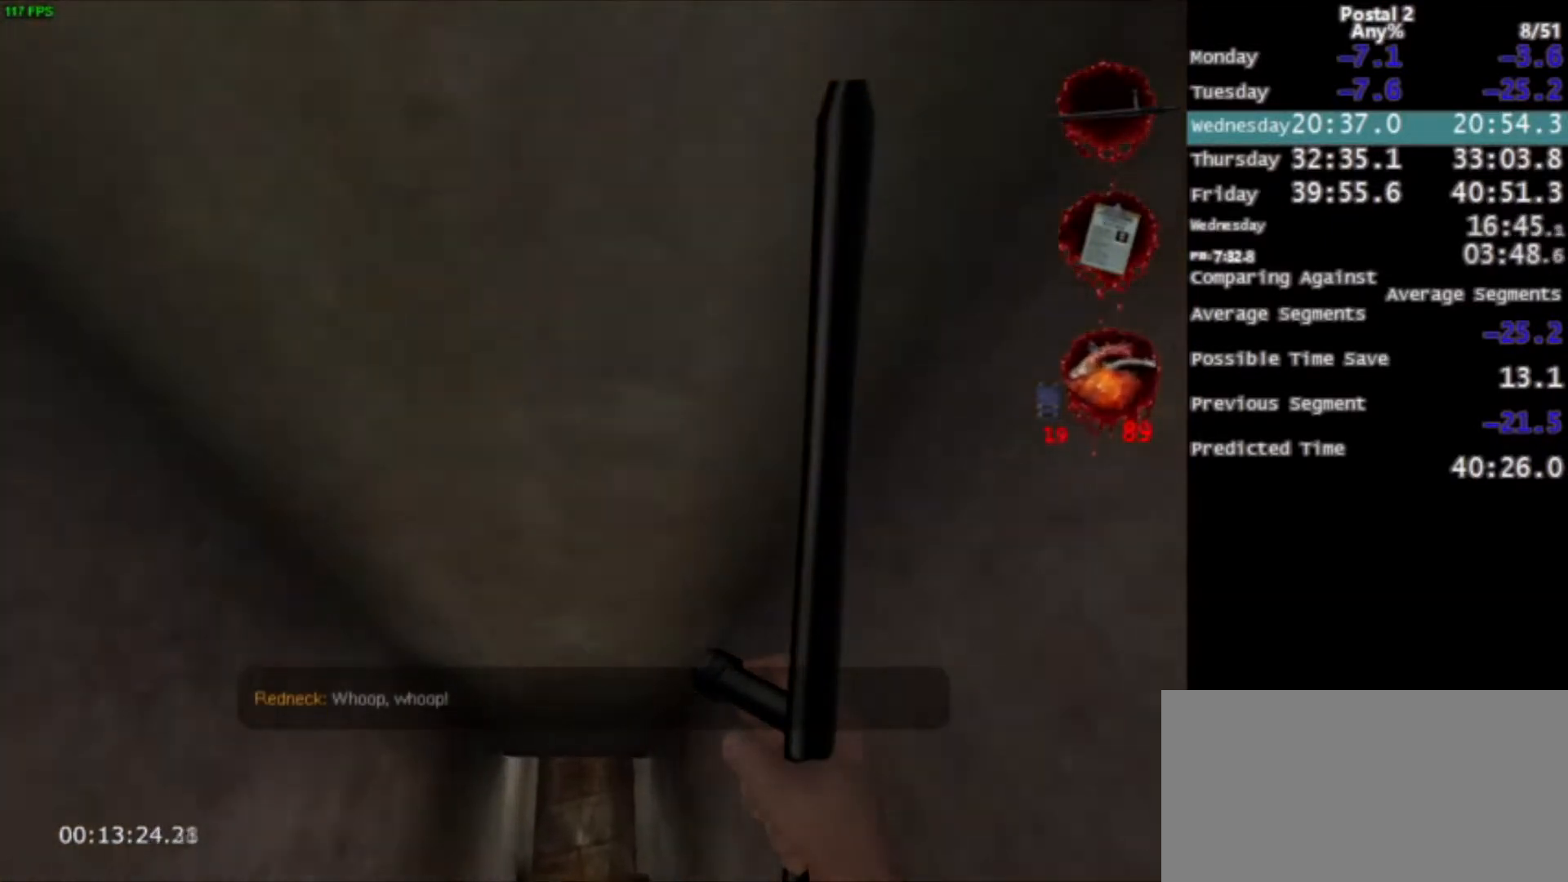
{"keys": ["w"], "mouse": [], "events": [[267, "w", "down"]]}
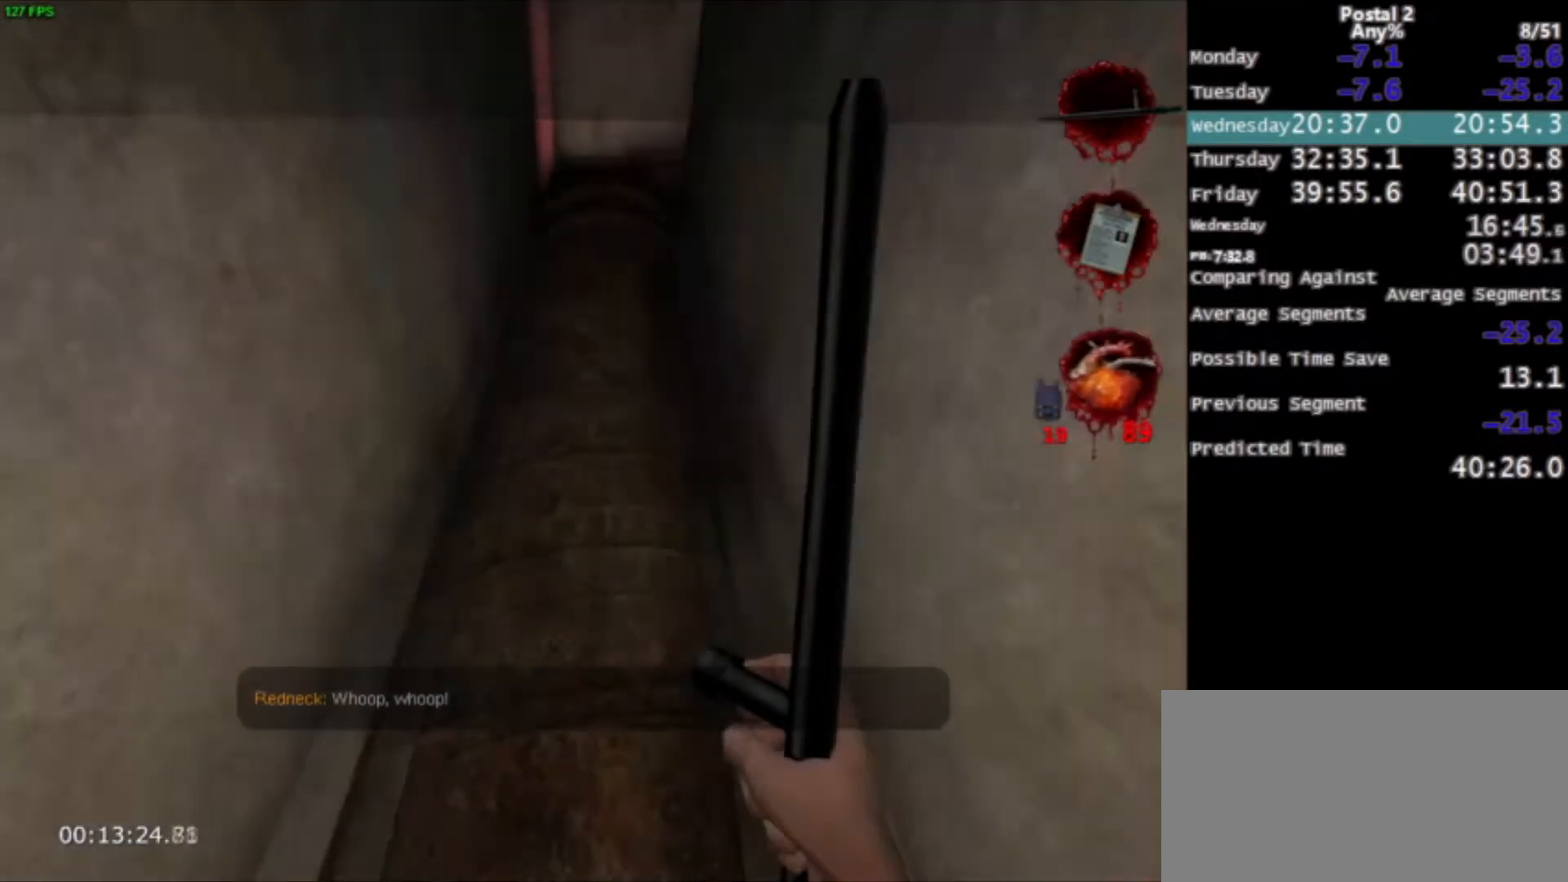
{"keys": ["w"], "mouse": [], "events": [[134, "space", "down"], [167, "ctrl", "down"], [367, "space", "up"], [434, "ctrl", "up"]]}
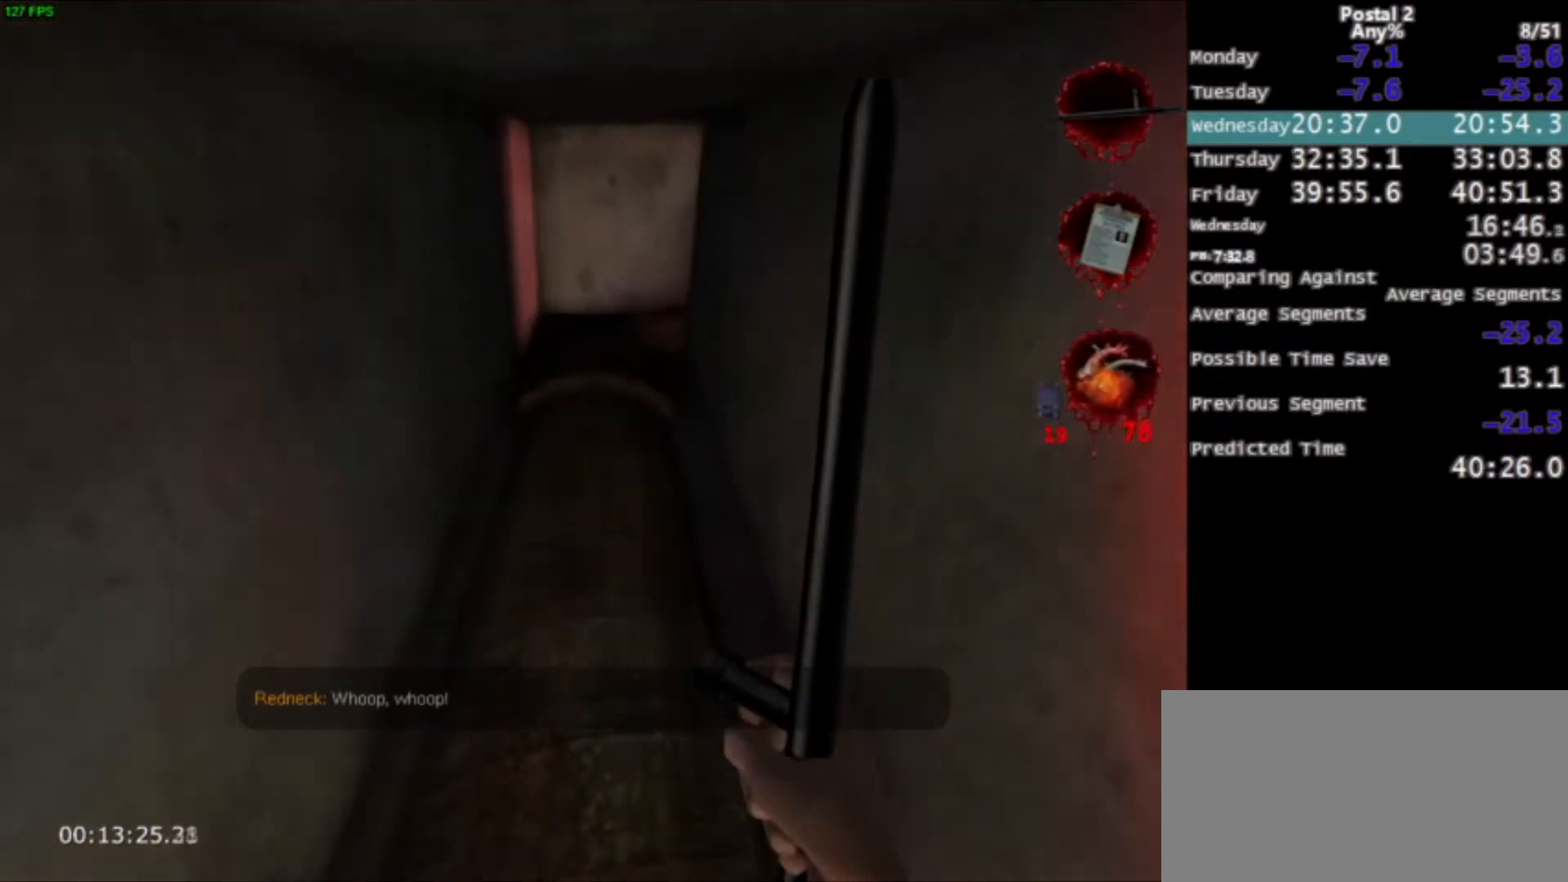
{"keys": ["w"], "mouse": [], "events": [[300, "space", "down"], [434, "space", "up"]]}
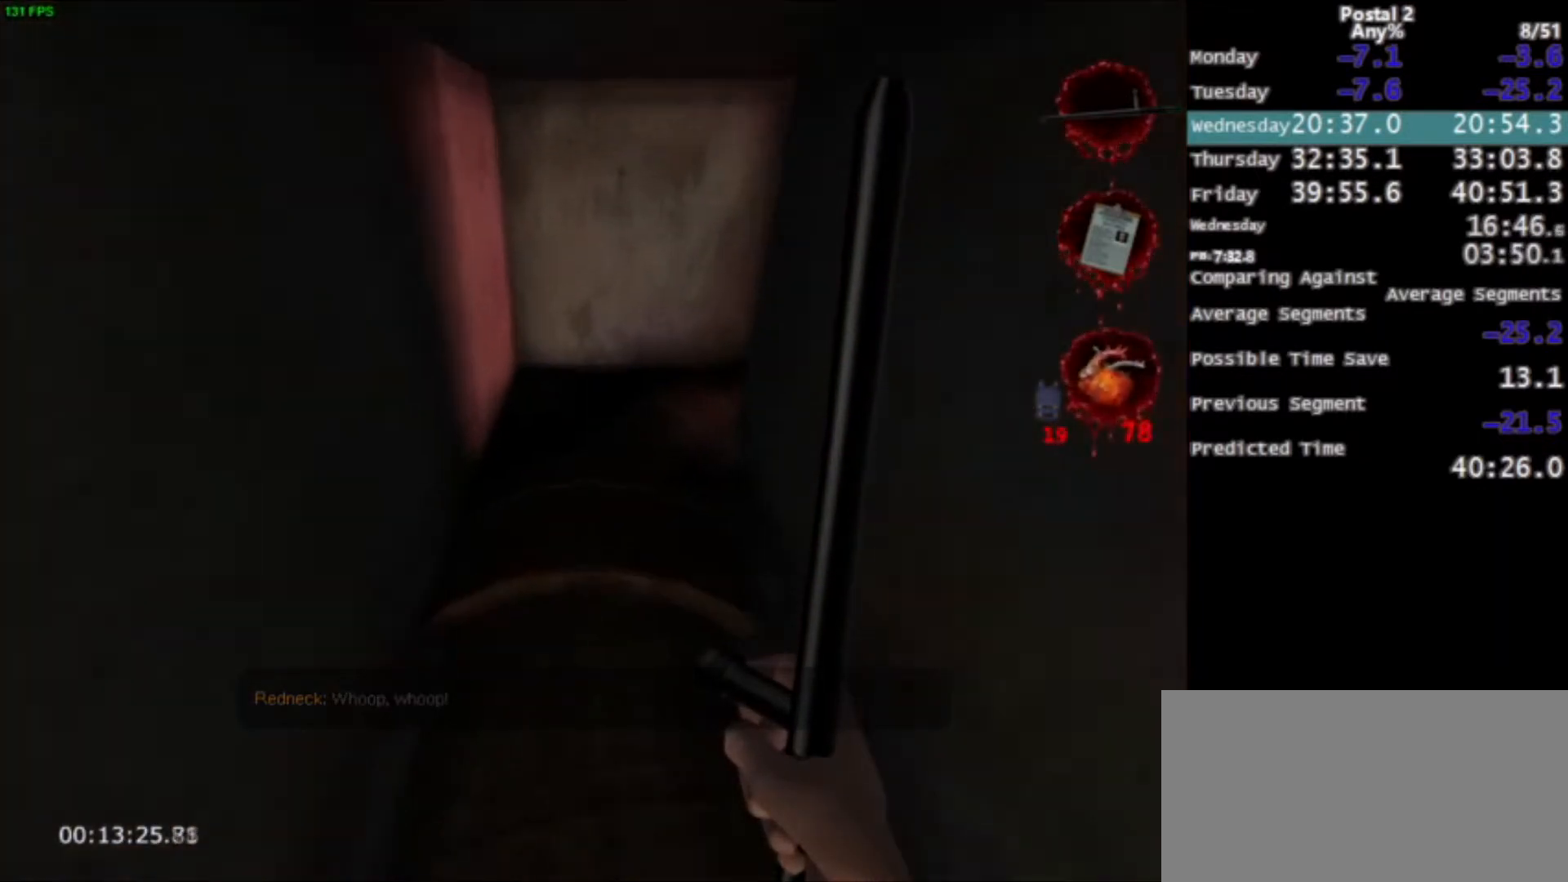
{"keys": ["space", "w"], "mouse": [], "events": [[134, "ctrl", "down"], [301, "ctrl", "up"], [401, "space", "down"]]}
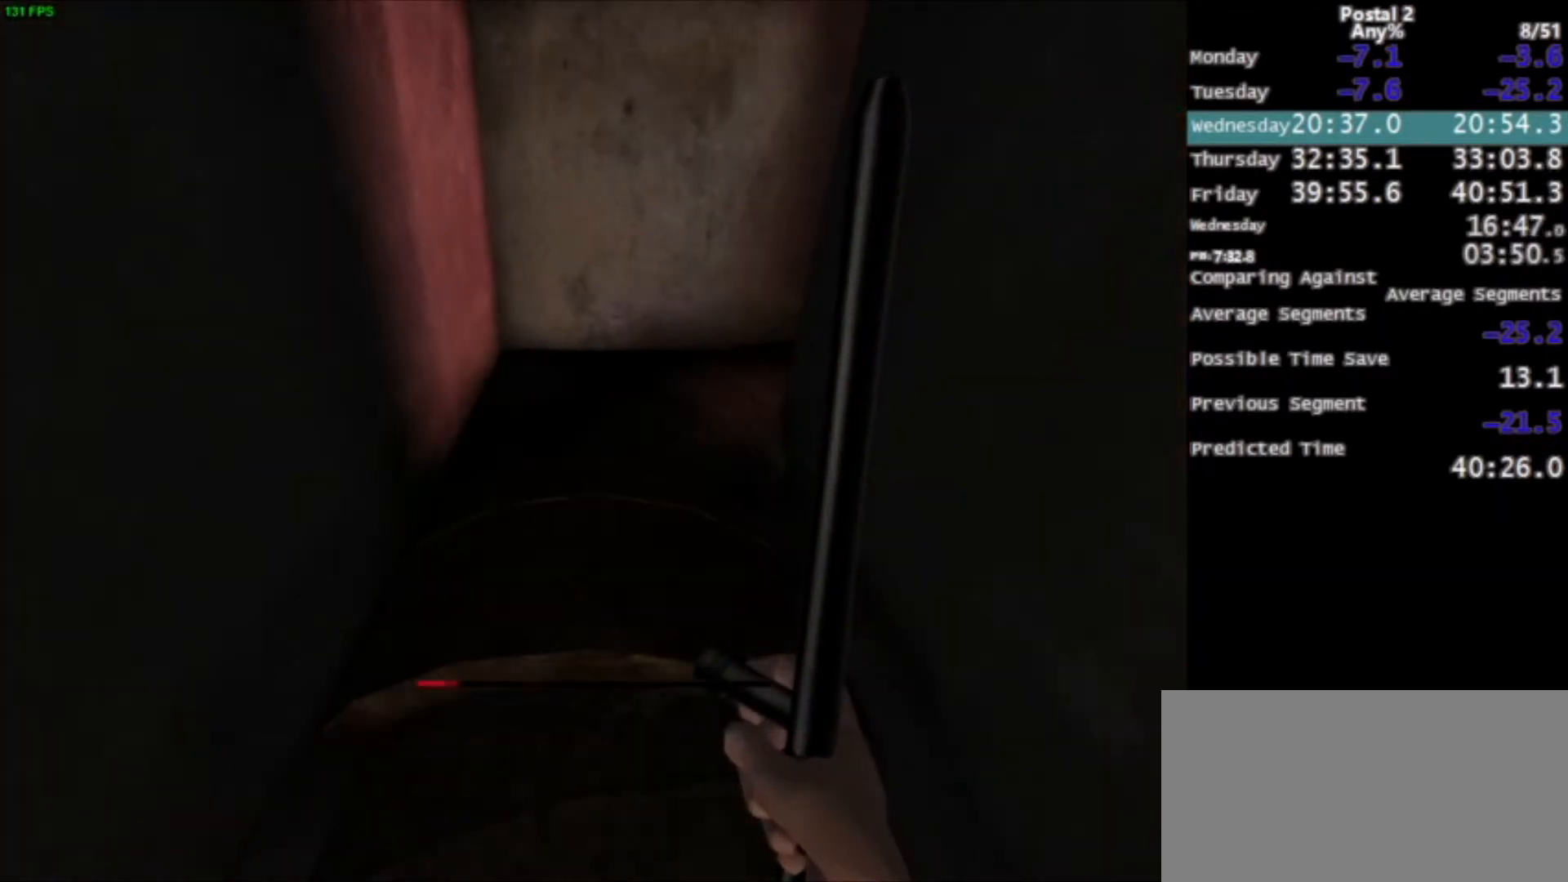
{"keys": [], "mouse": [], "events": [[33, "space", "up"], [467, "w", "up"]]}
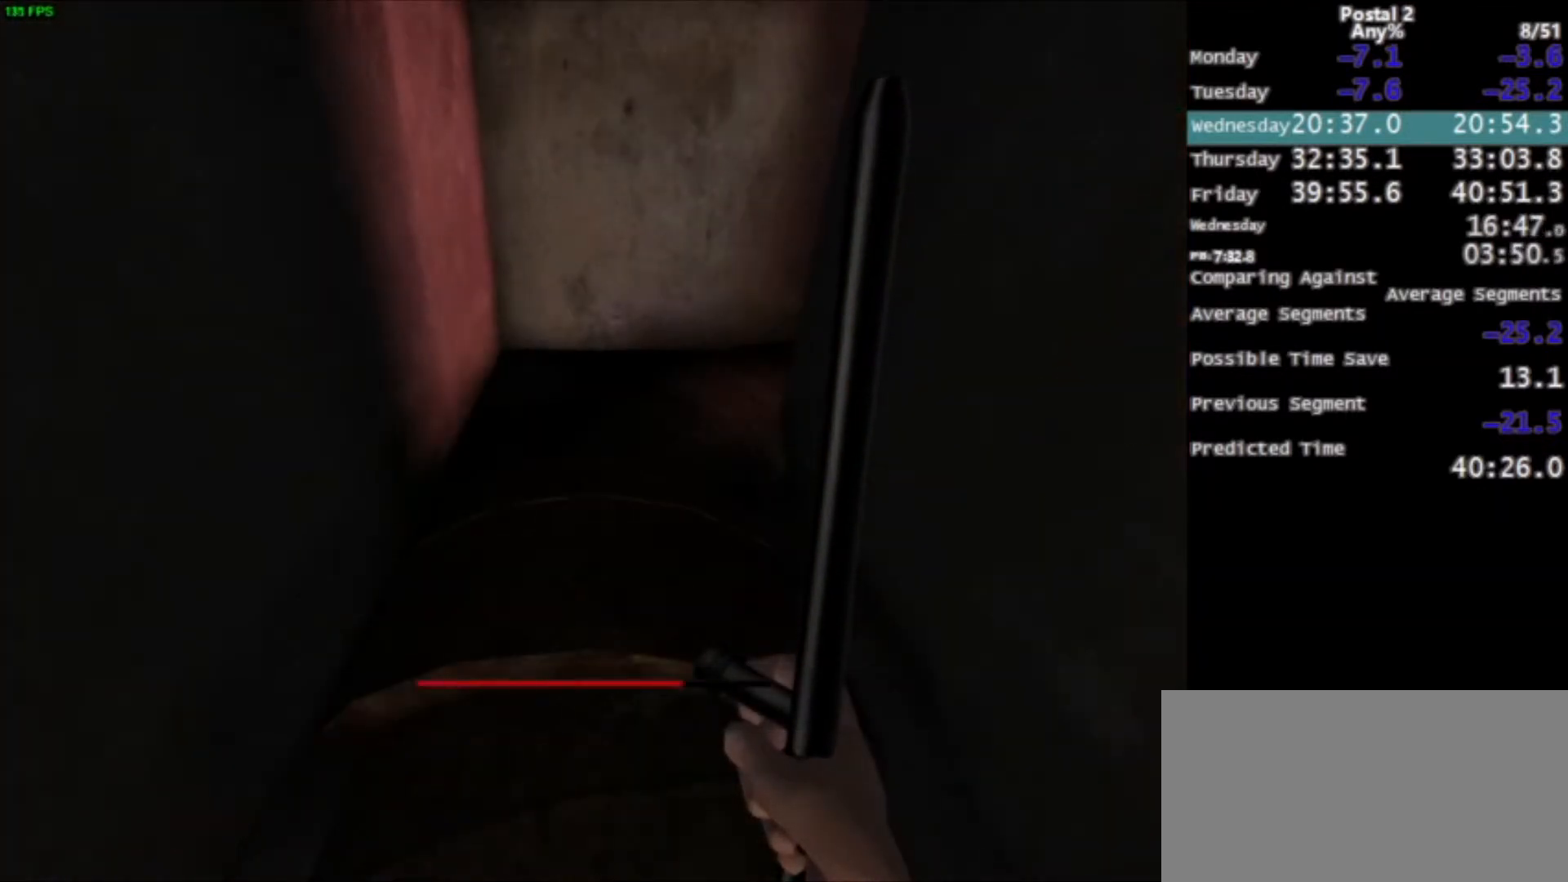
{"keys": [], "mouse": [], "events": []}